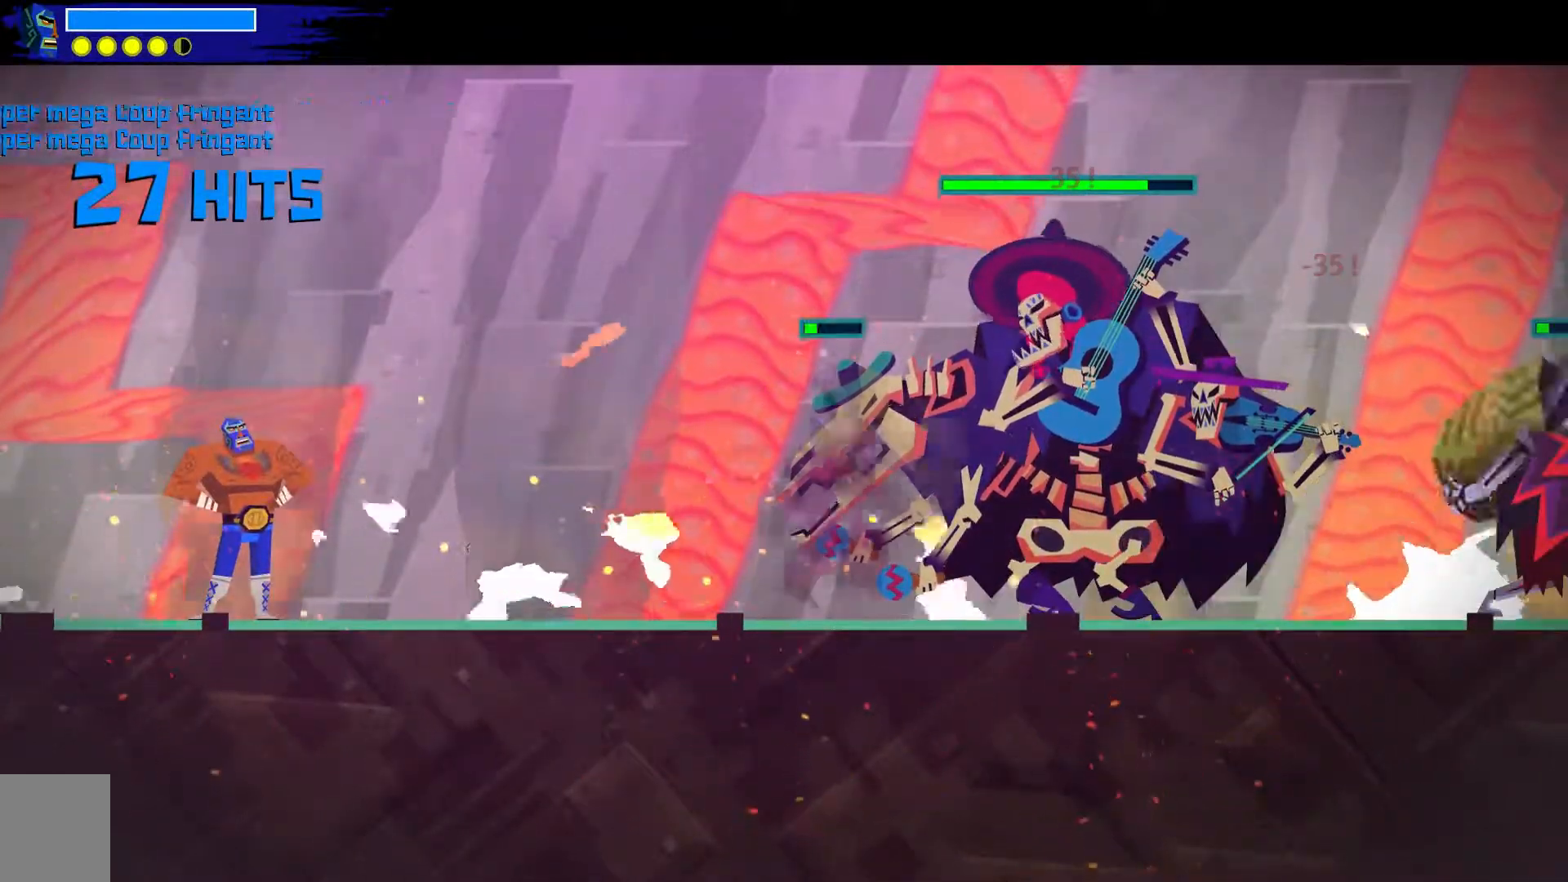
Gameplay with a controller (Xbox layout); each line is a JSON object with the inputs held at the frame after it. "events" lists button and stick changes between this image and that frame as [ms after this image, input, new state], when the widget could be followed in between. Not read: L1 R1.
{"buttons": [], "left_stick": "center", "right_stick": "center", "events": []}
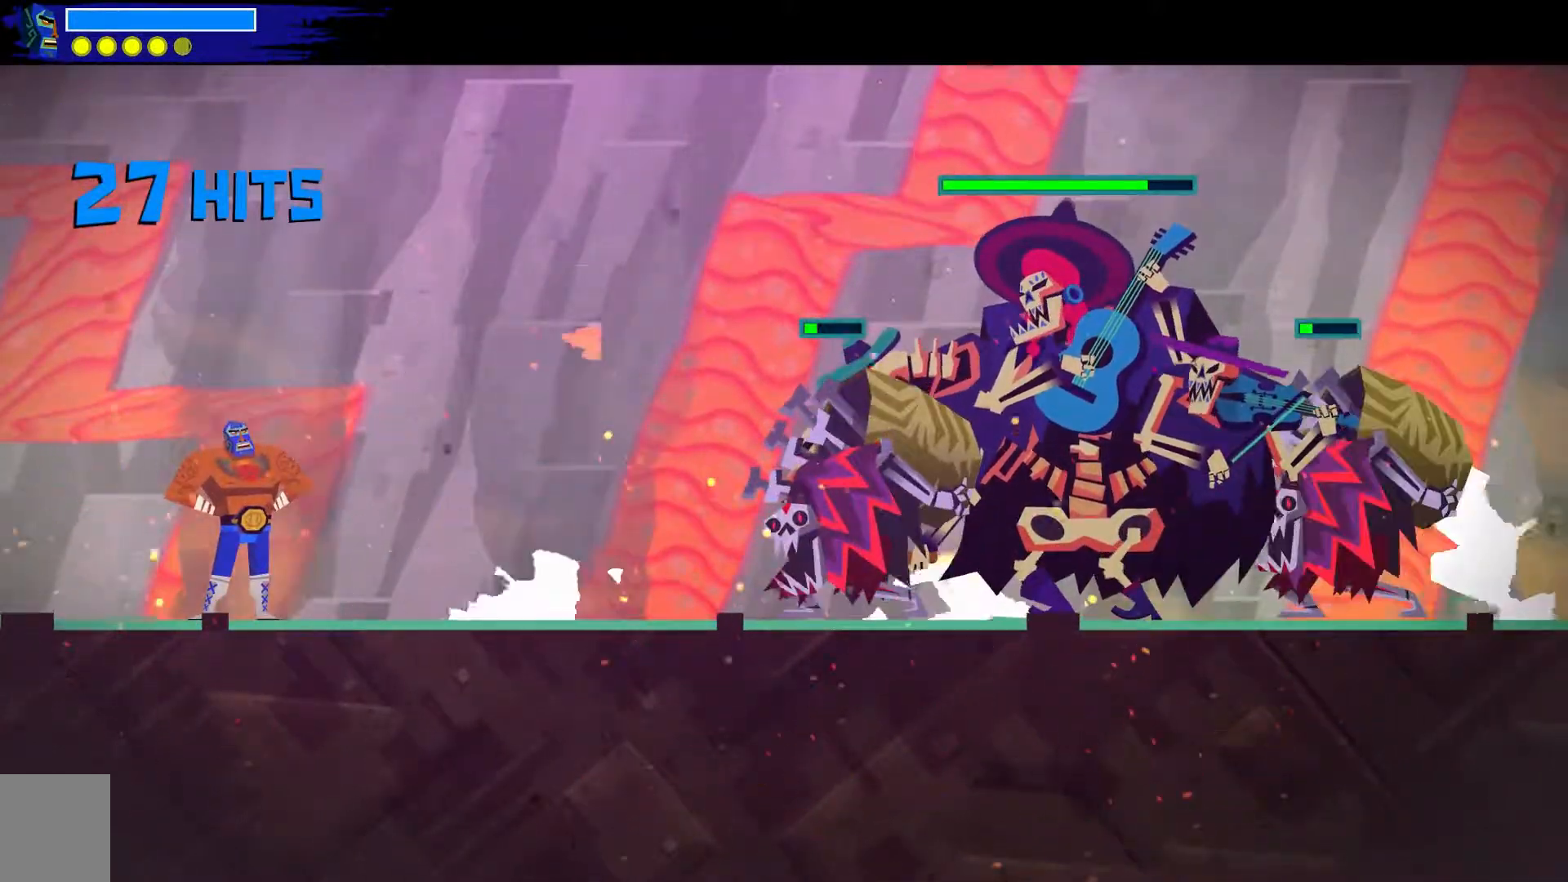
{"buttons": [], "left_stick": "center", "right_stick": "center", "events": []}
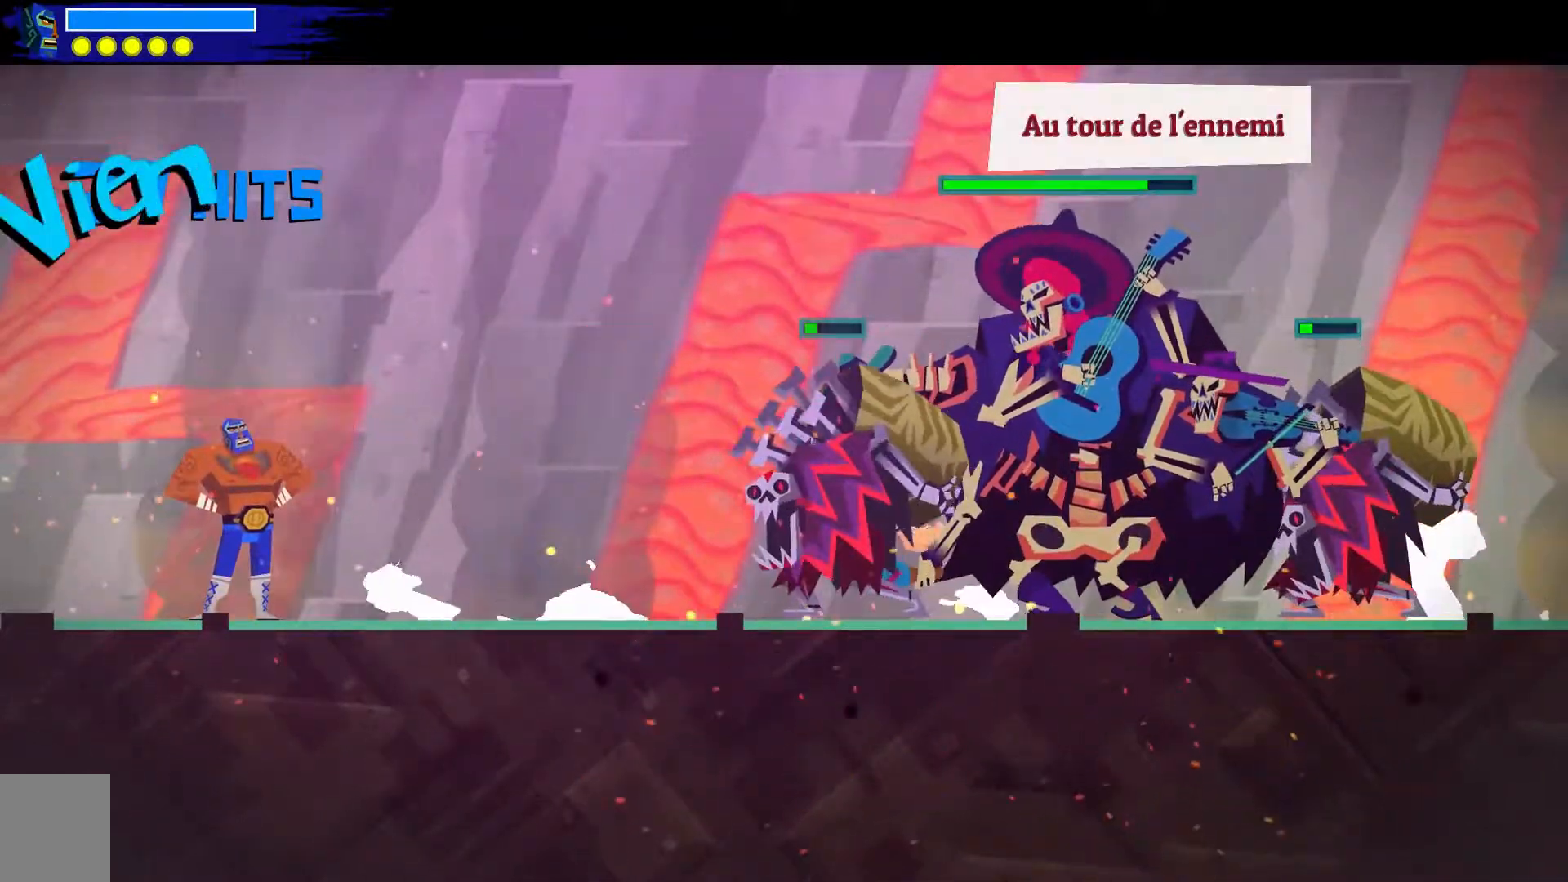
{"buttons": [], "left_stick": "center", "right_stick": "center", "events": []}
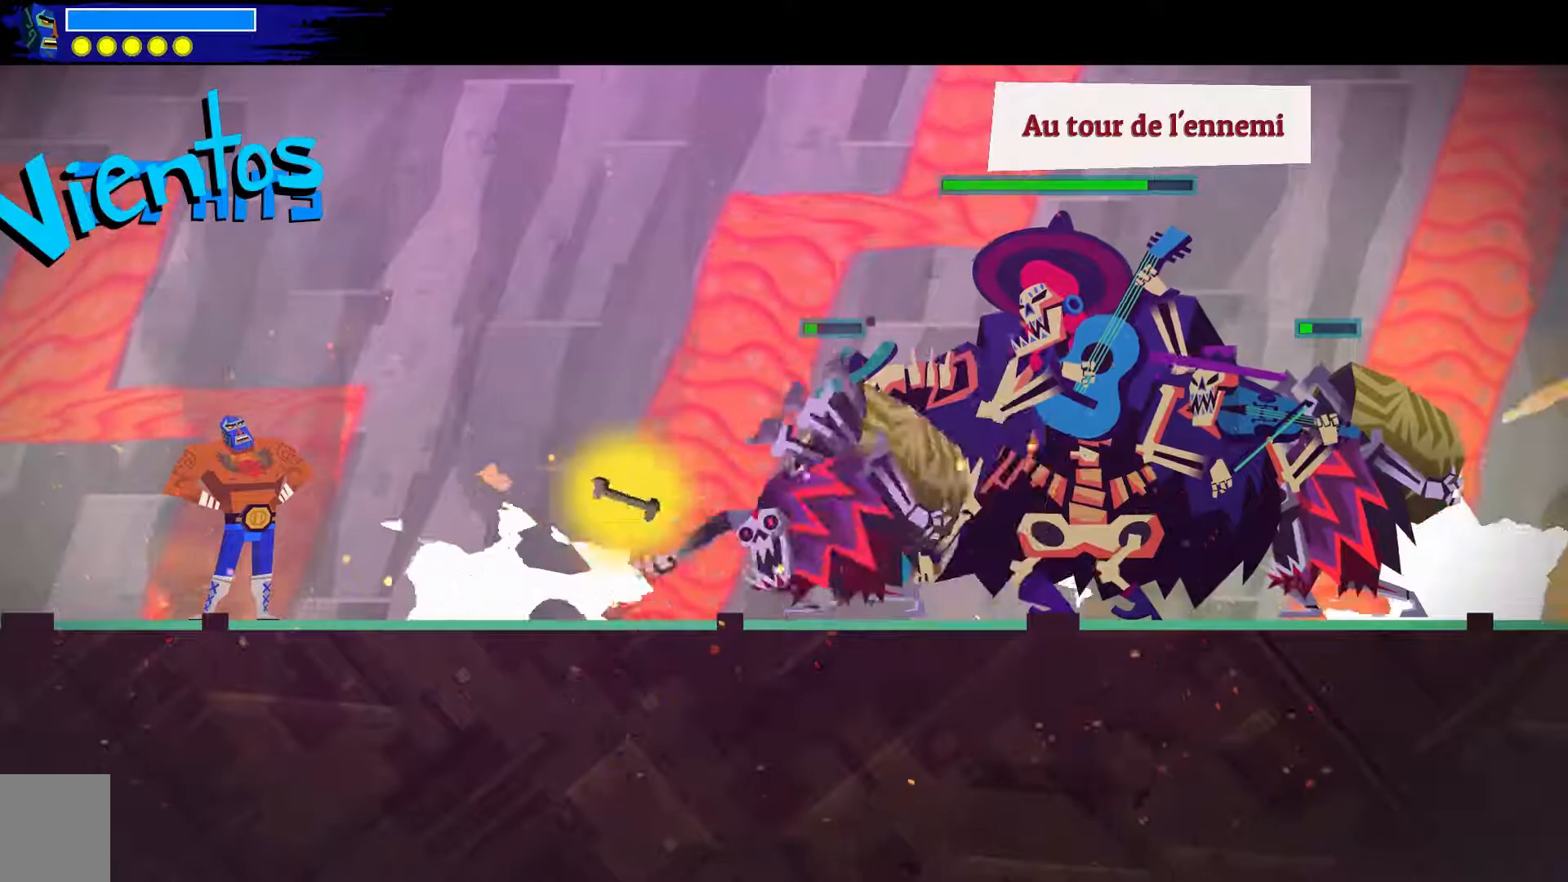
{"buttons": ["A"], "left_stick": "center", "right_stick": "center", "events": [[267, "A", "down"]]}
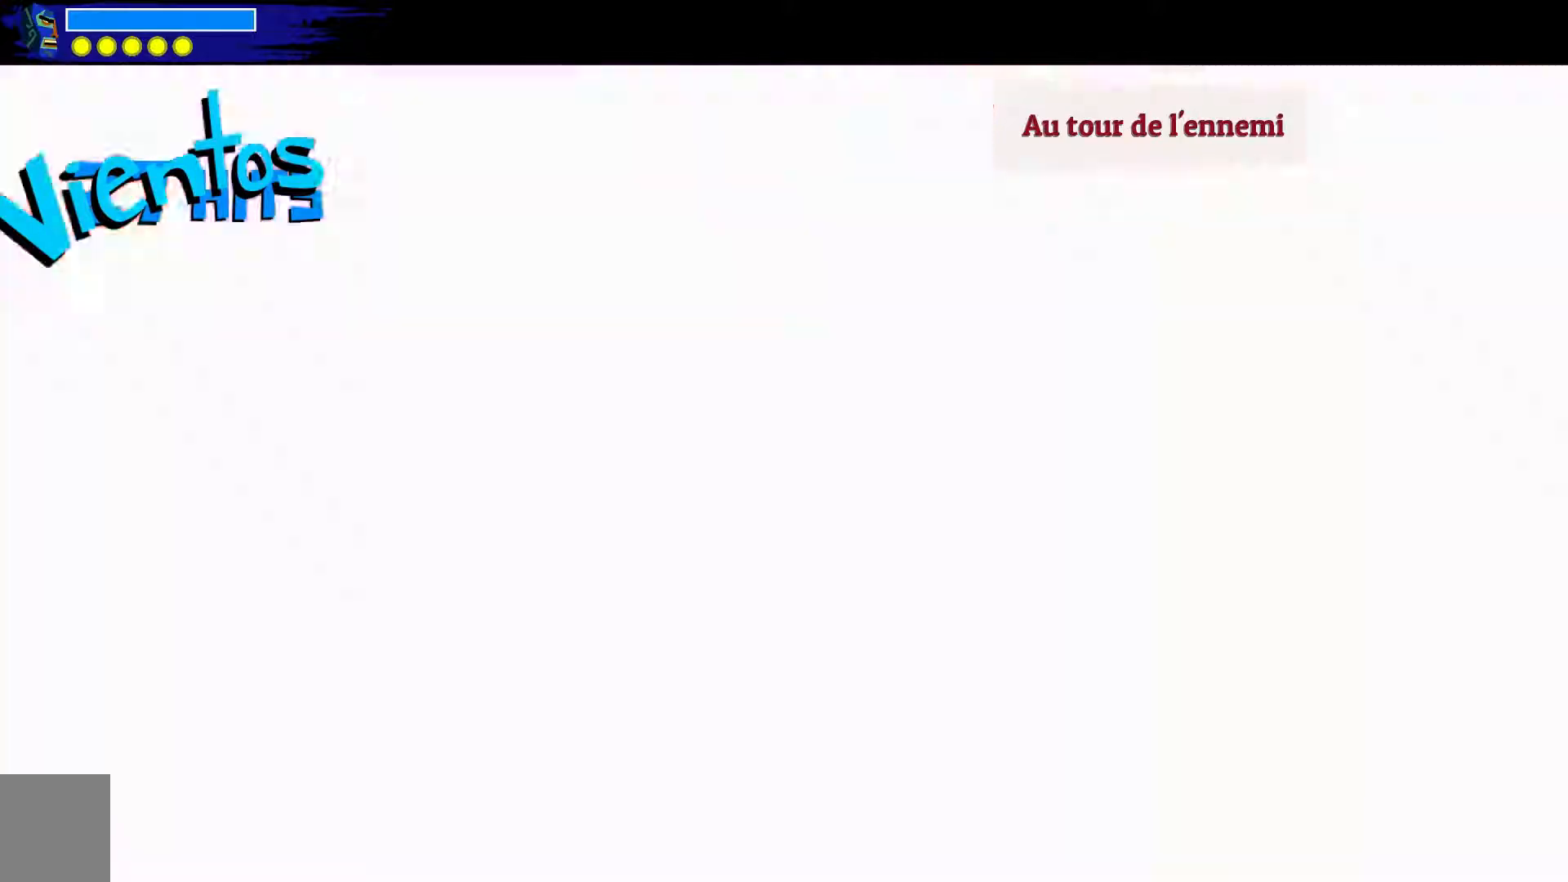
{"buttons": [], "left_stick": "center", "right_stick": "center", "events": [[50, "A", "up"], [167, "right_stick", "left"], [233, "right_stick", "up-left"], [417, "right_stick", "center"]]}
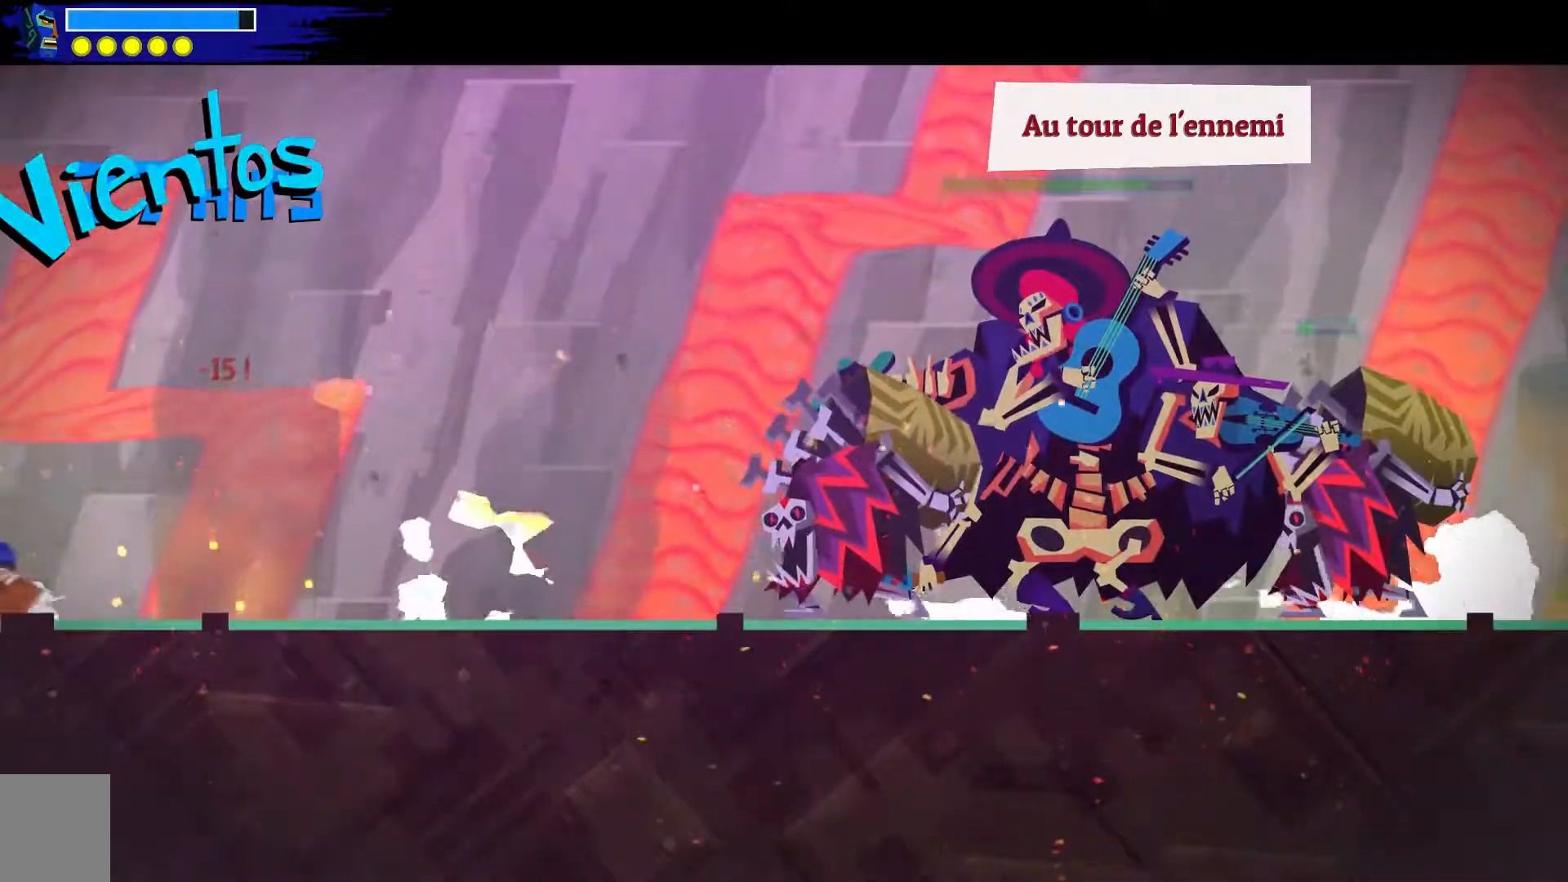
{"buttons": ["R2"], "left_stick": "down-right", "right_stick": "center", "events": [[450, "left_stick", "down-right"], [483, "R2", "down"]]}
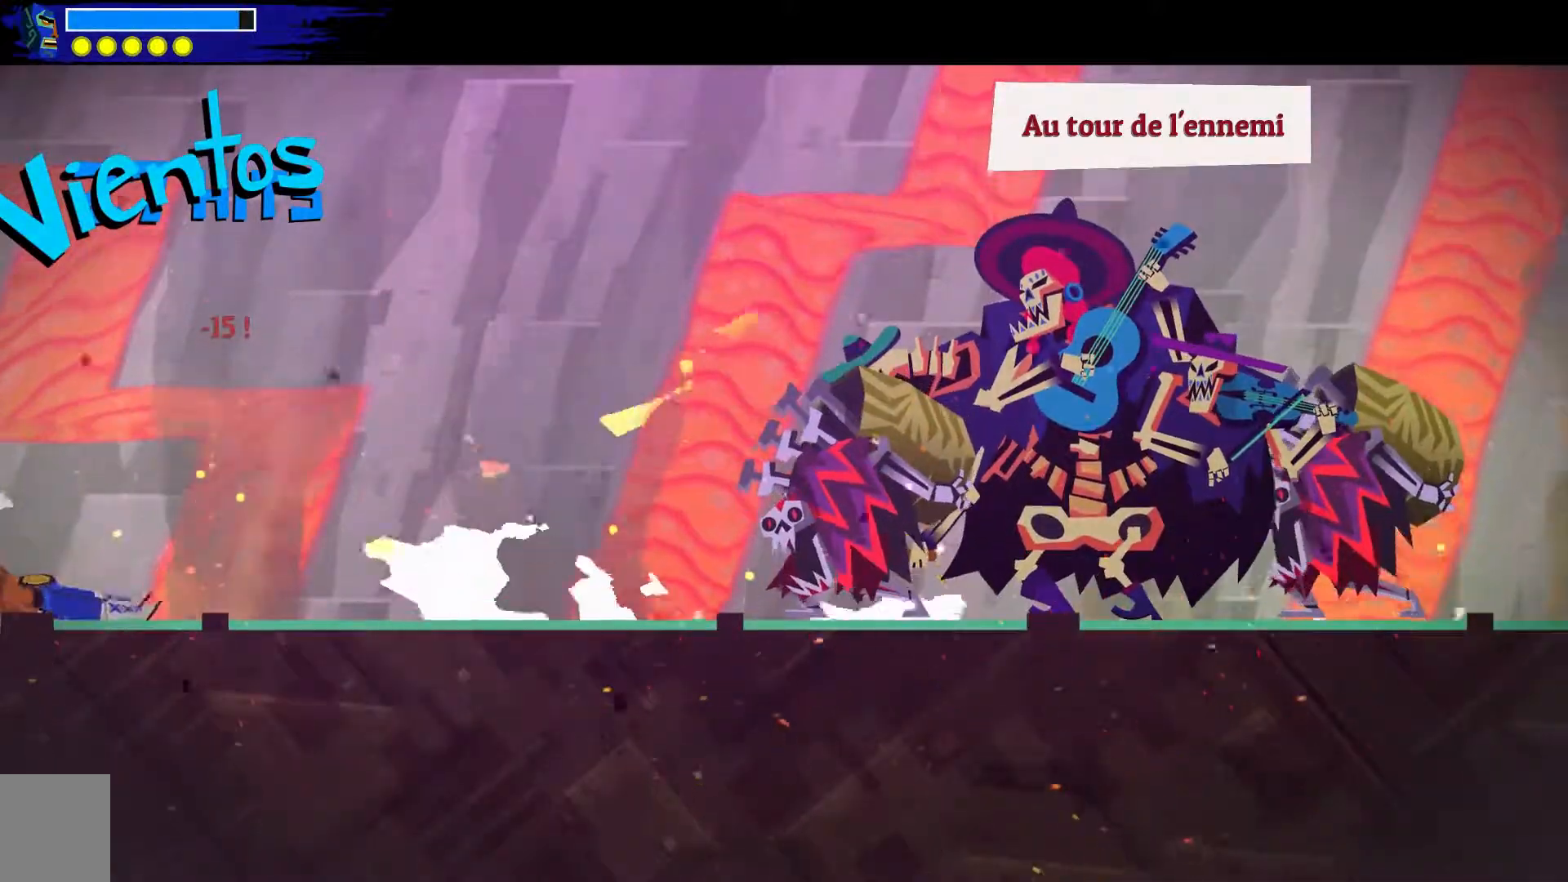
{"buttons": [], "left_stick": "center", "right_stick": "center", "events": [[50, "L2", "down"], [133, "R2", "up"], [200, "left_stick", "center"], [217, "L2", "up"]]}
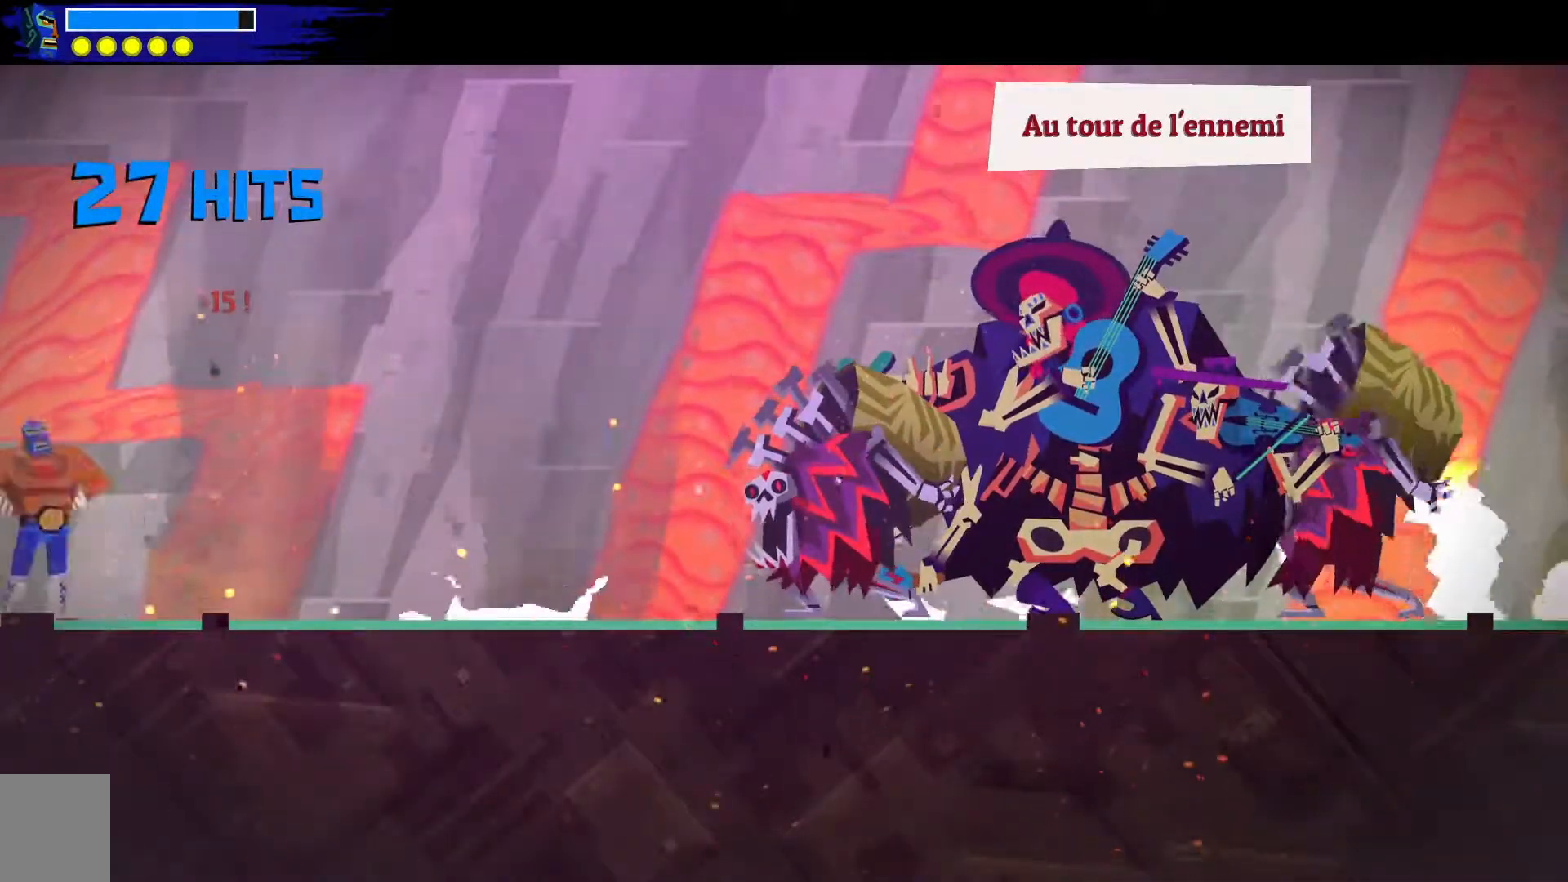
{"buttons": ["L2", "R2"], "left_stick": "center", "right_stick": "center", "events": [[233, "R2", "down"], [300, "L2", "down"]]}
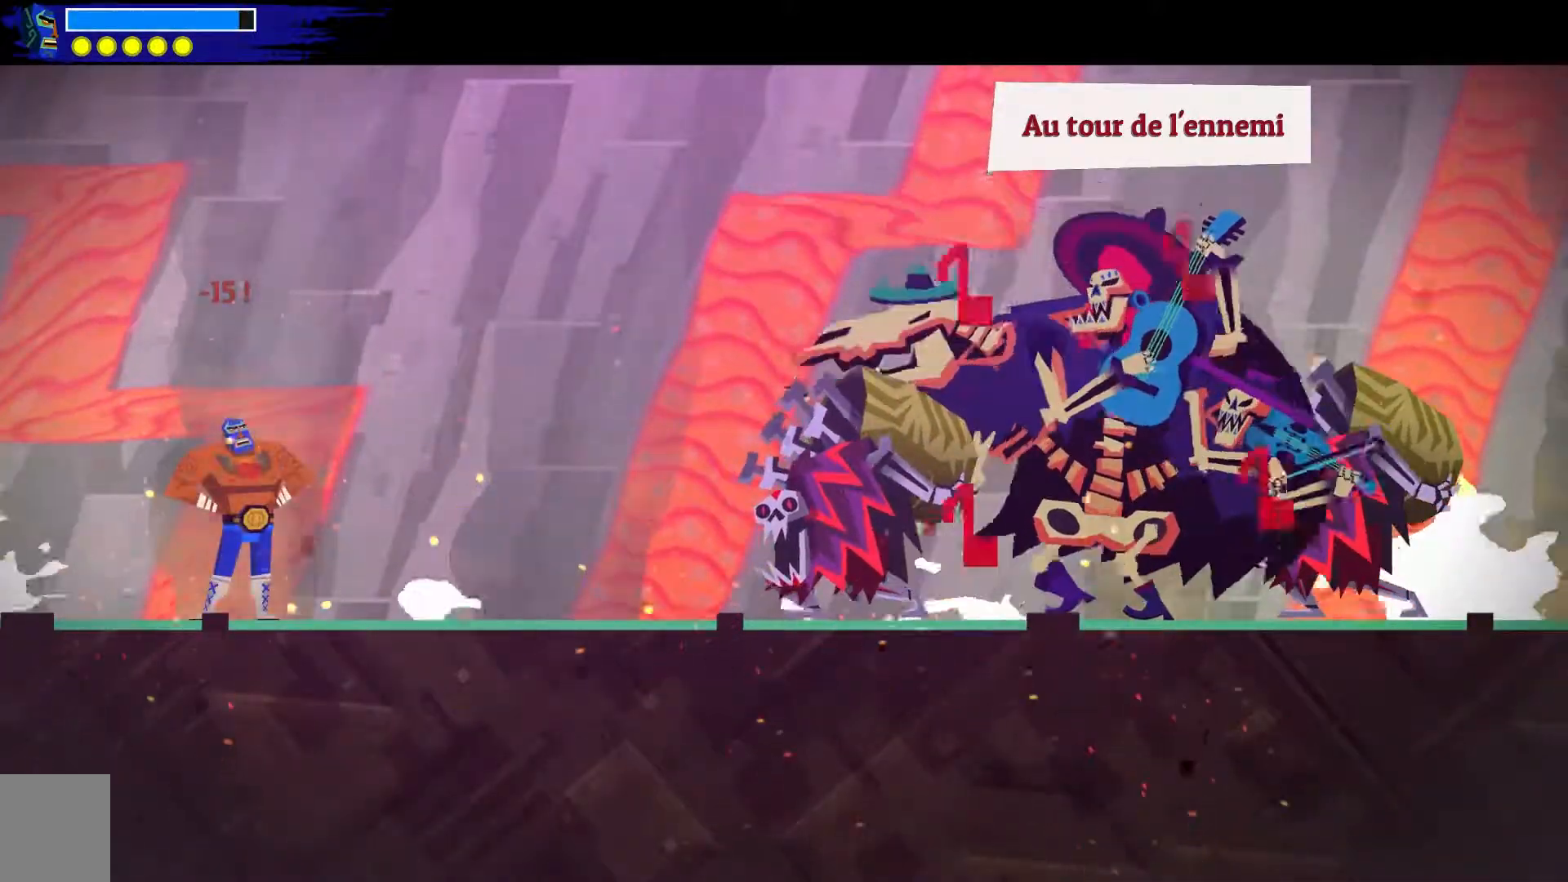
{"buttons": ["L2"], "left_stick": "down-left", "right_stick": "center", "events": [[33, "R2", "up"], [50, "L2", "up"], [150, "right_stick", "right"], [183, "L2", "down"], [200, "R2", "down"], [200, "left_stick", "up-right"], [250, "R3", "down"], [250, "left_stick", "center"], [417, "right_stick", "center"], [433, "R3", "up"], [467, "left_stick", "down-left"], [500, "R2", "up"]]}
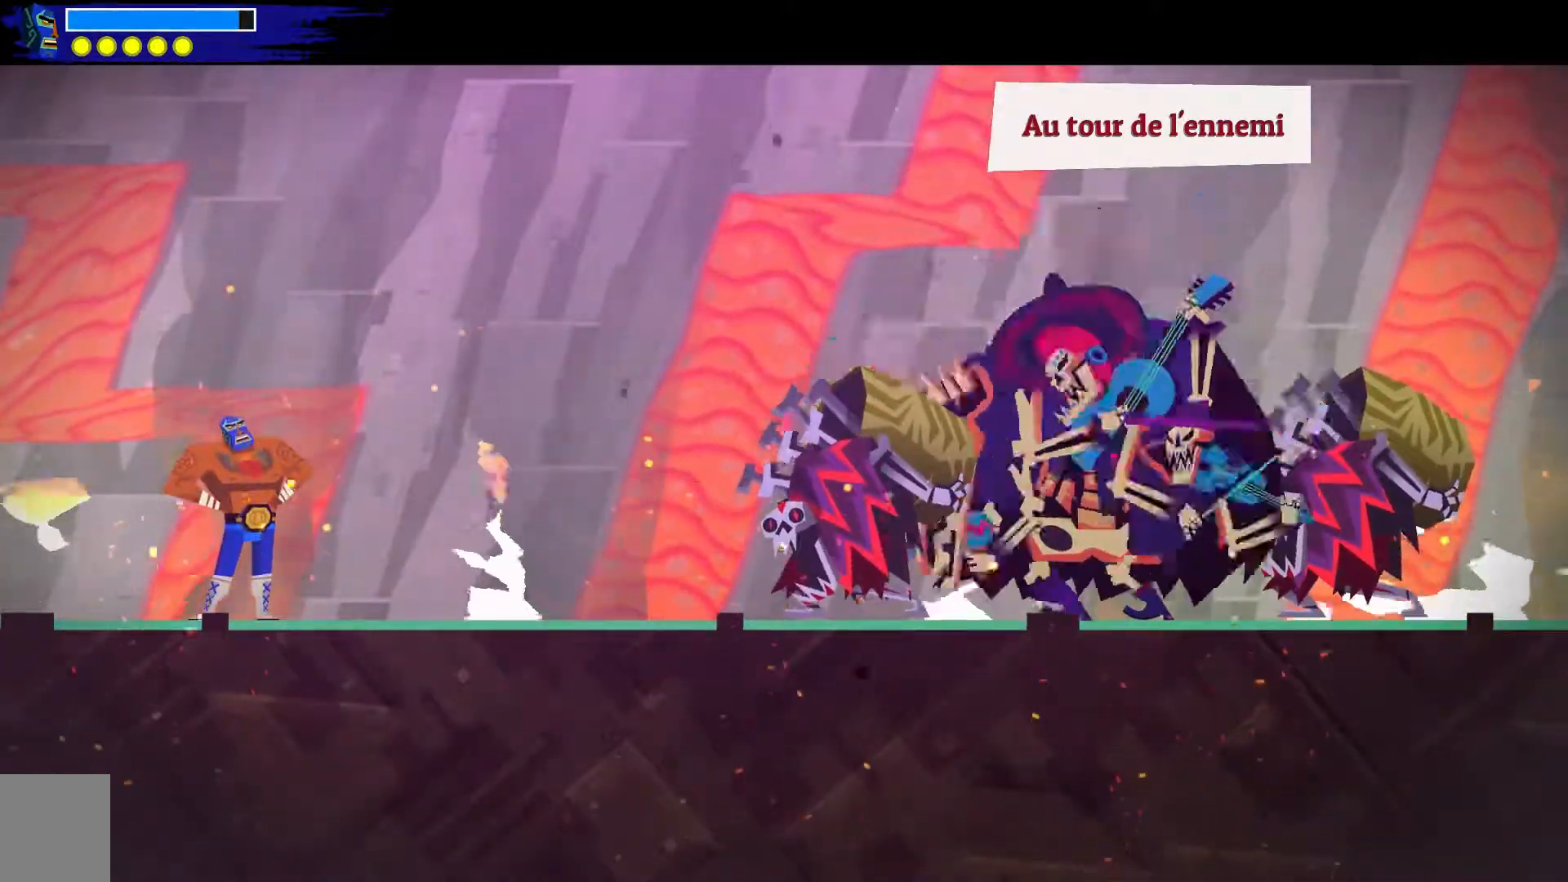
{"buttons": [], "left_stick": "center", "right_stick": "center", "events": [[17, "left_stick", "center"], [50, "L2", "up"], [250, "R3", "down"], [367, "L3", "down"], [400, "R3", "up"], [483, "L3", "up"]]}
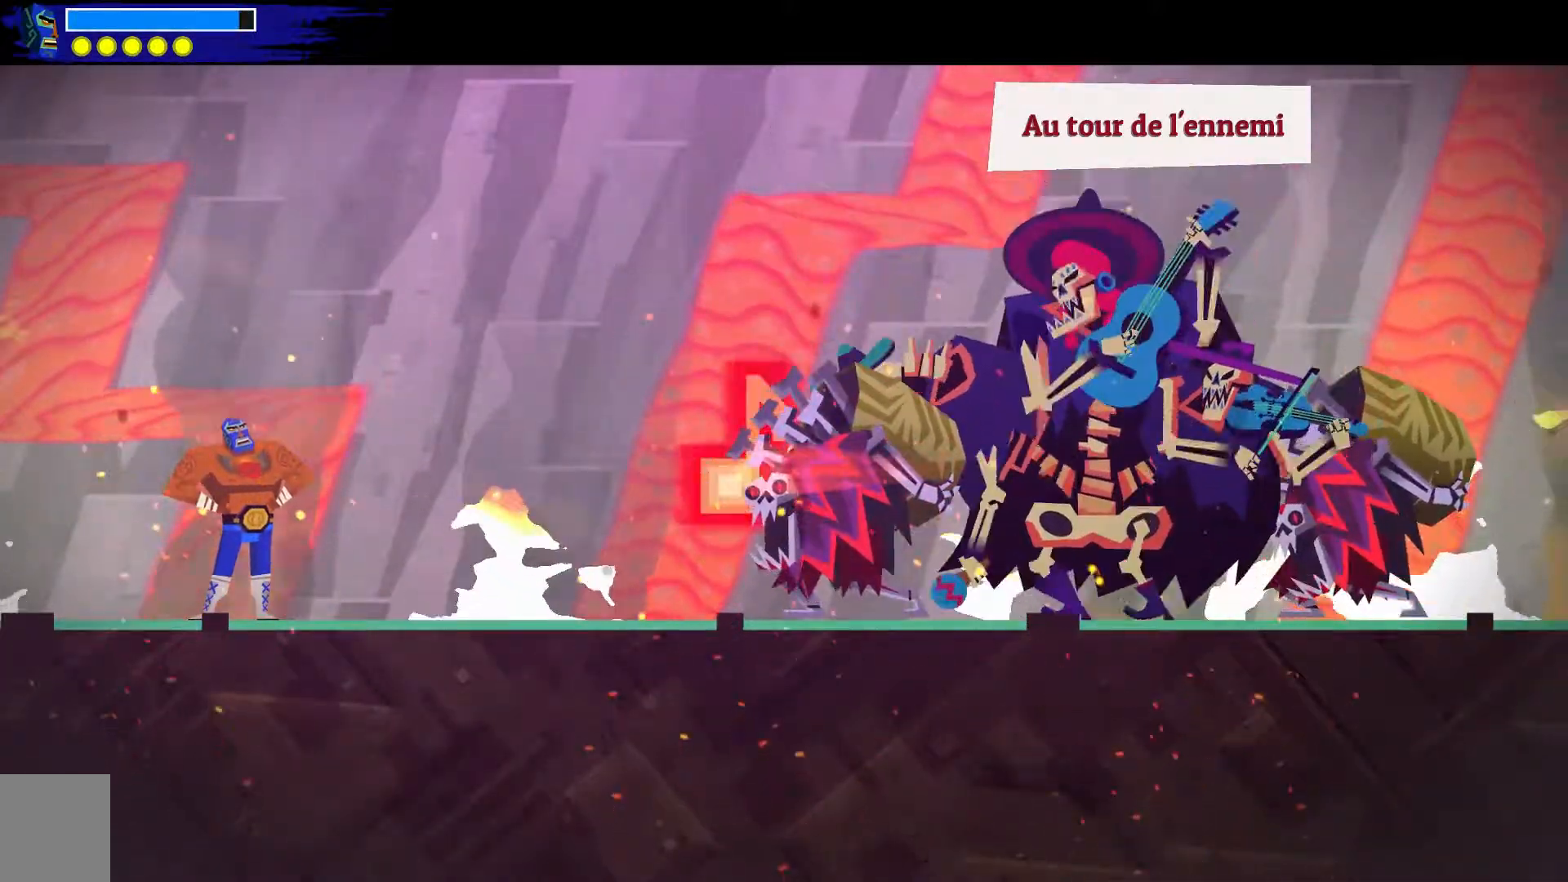
{"buttons": [], "left_stick": "down-right", "right_stick": "center", "events": [[50, "right_stick", "down-right"], [117, "left_stick", "up-left"], [250, "right_stick", "center"], [317, "left_stick", "down-right"]]}
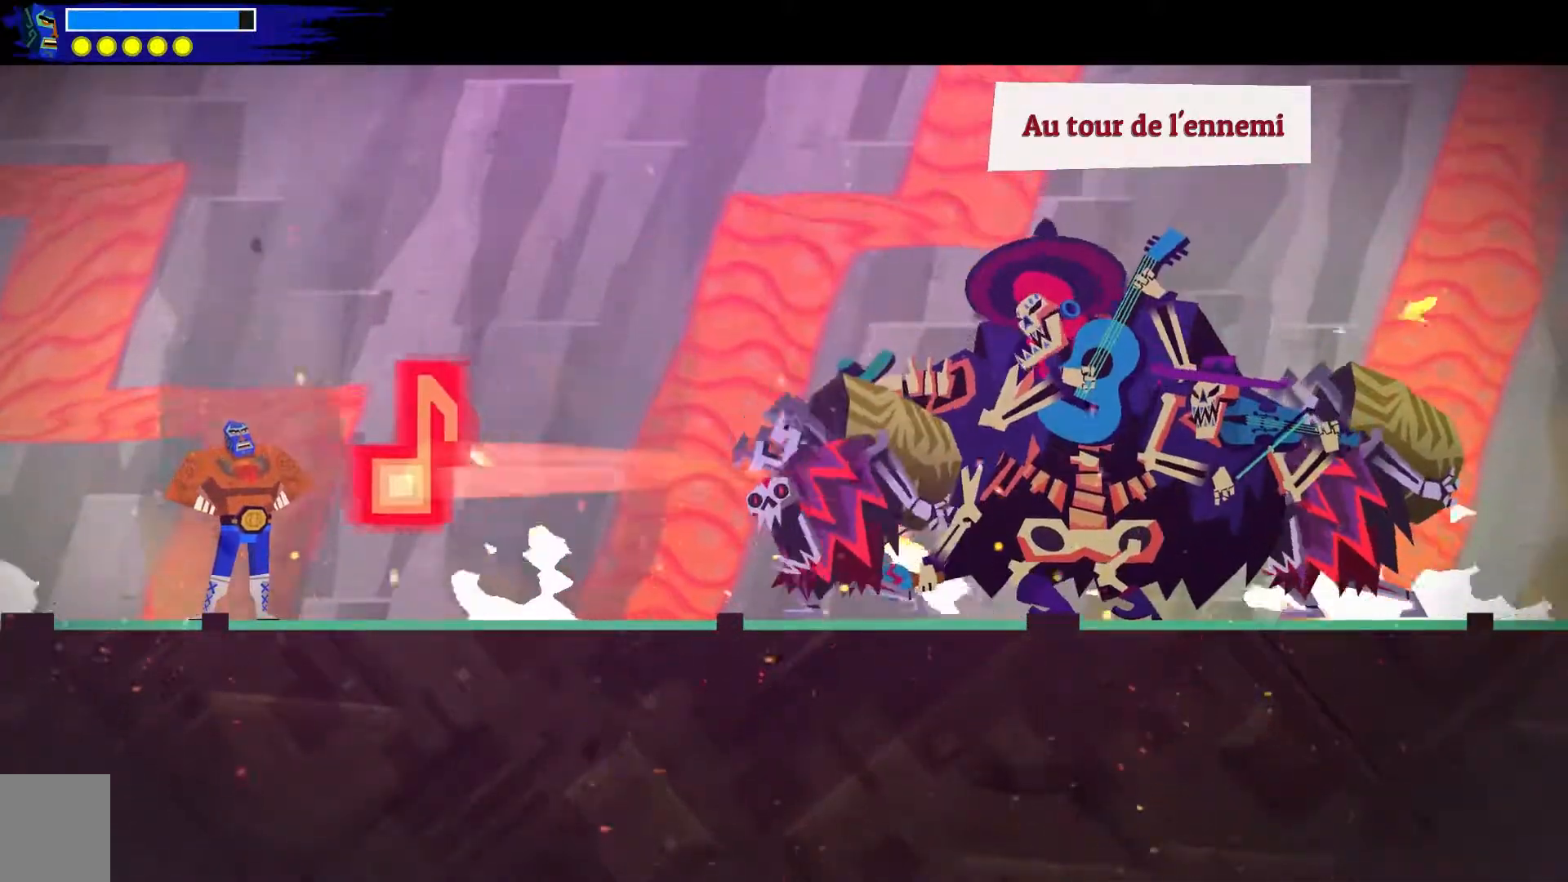
{"buttons": [], "left_stick": "center", "right_stick": "center", "events": [[17, "R2", "down"], [200, "R2", "up"], [267, "left_stick", "up-right"], [333, "left_stick", "center"]]}
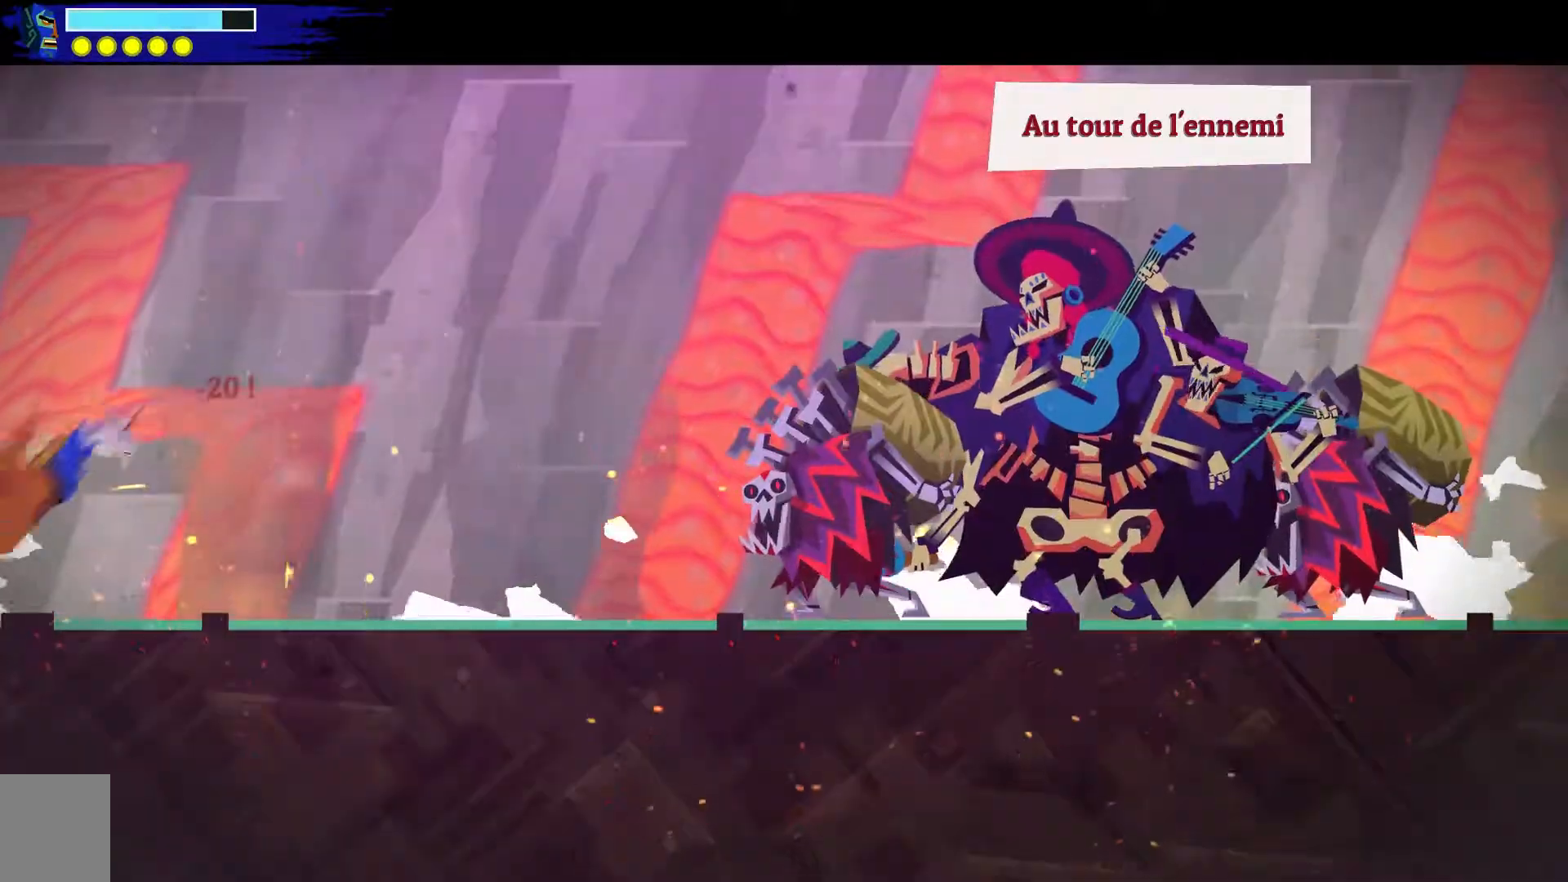
{"buttons": [], "left_stick": "center", "right_stick": "center", "events": []}
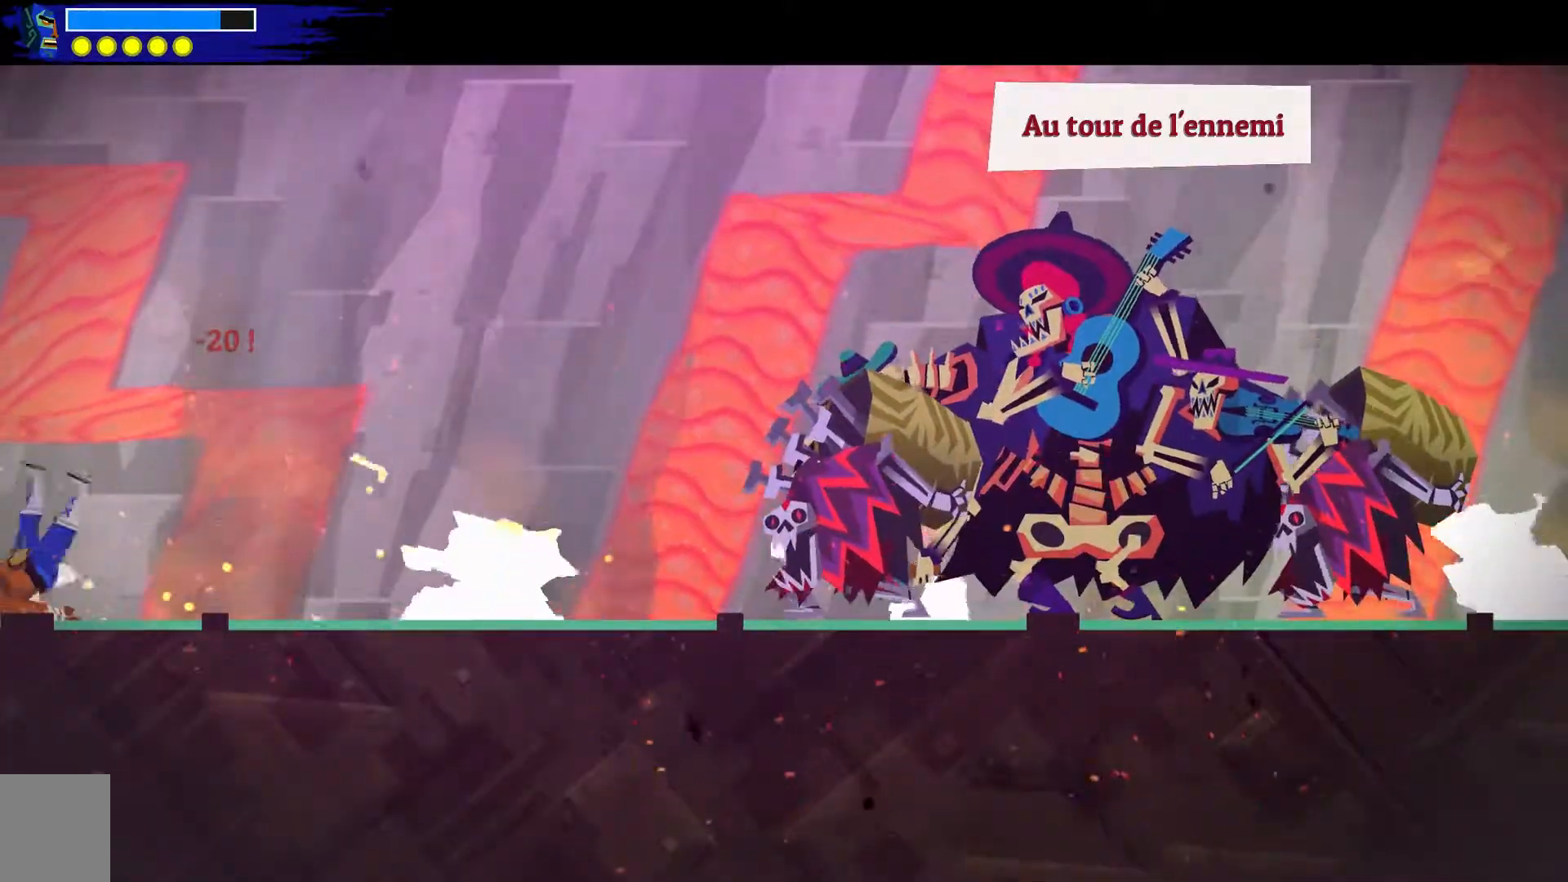
{"buttons": [], "left_stick": "center", "right_stick": "center", "events": [[333, "A", "down"], [483, "A", "up"]]}
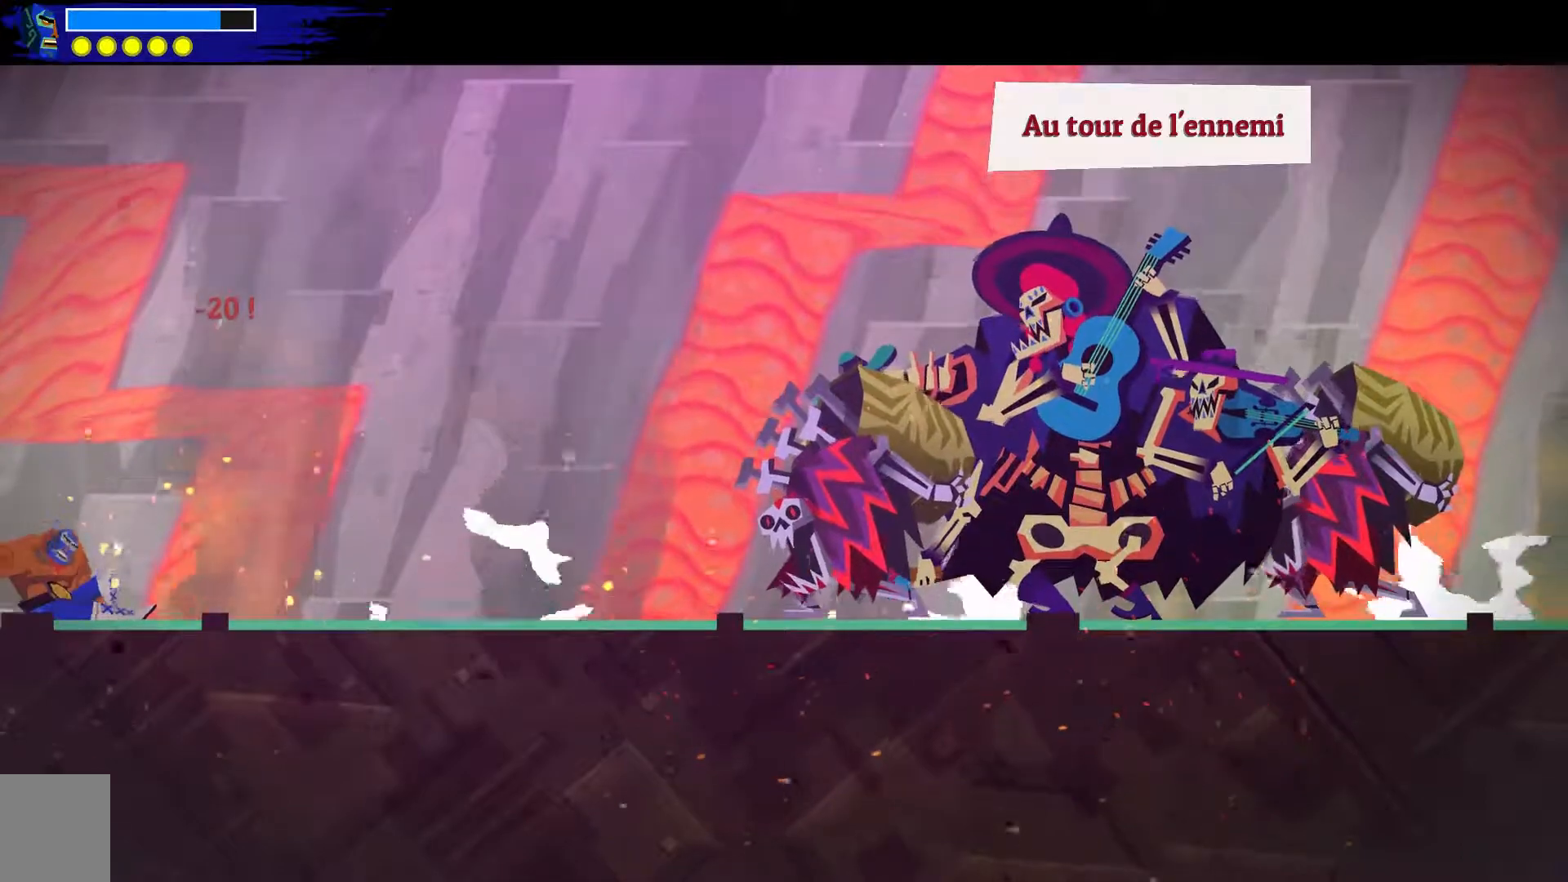
{"buttons": [], "left_stick": "center", "right_stick": "center", "events": [[317, "Y", "down"], [400, "Y", "up"]]}
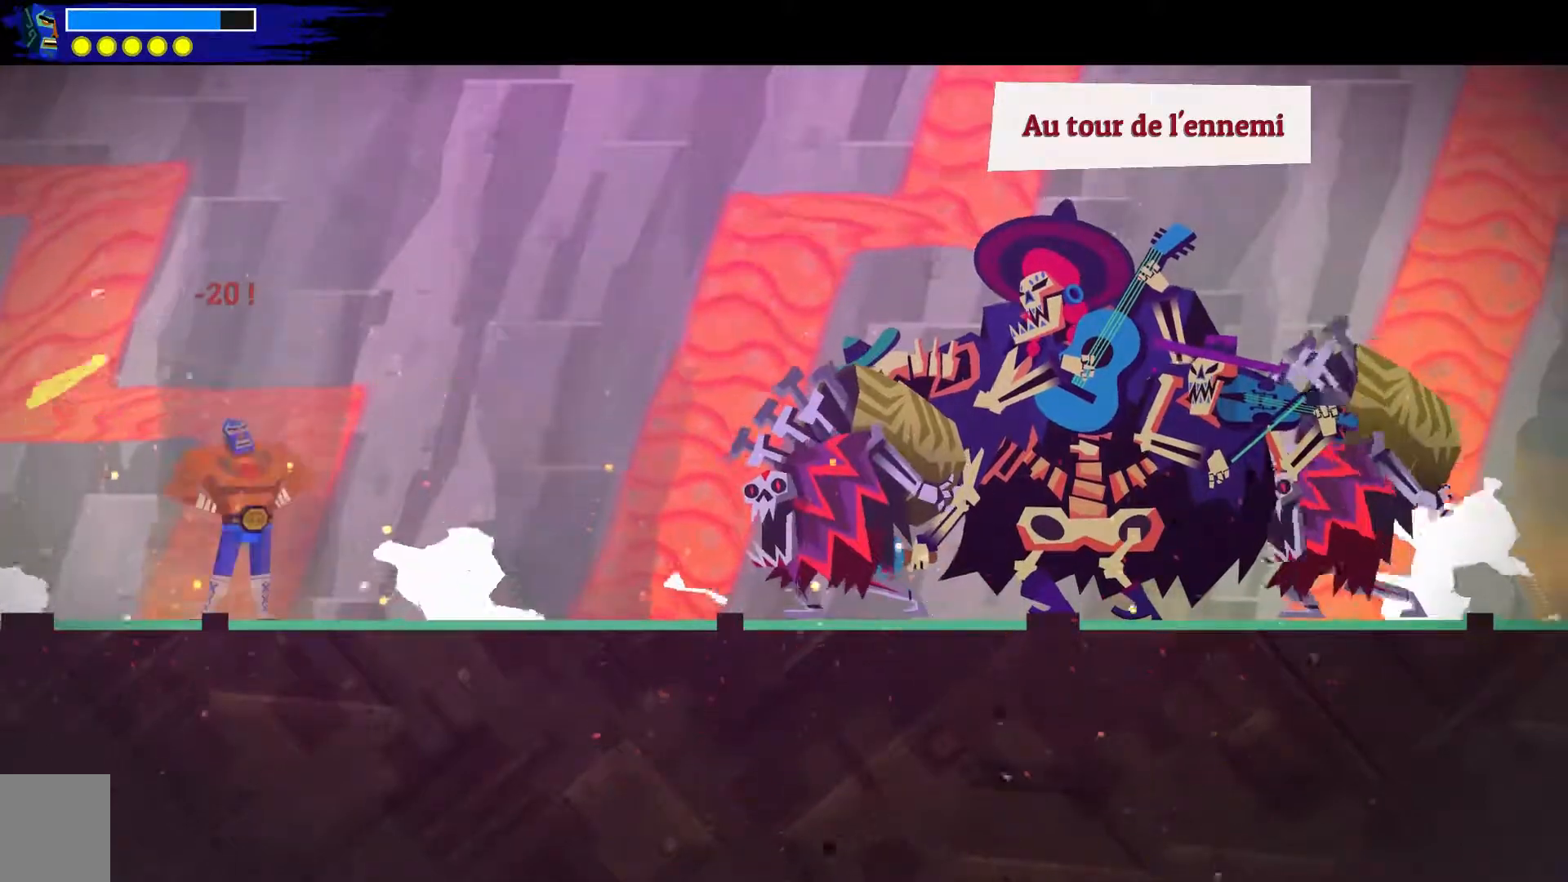
{"buttons": [], "left_stick": "center", "right_stick": "center", "events": []}
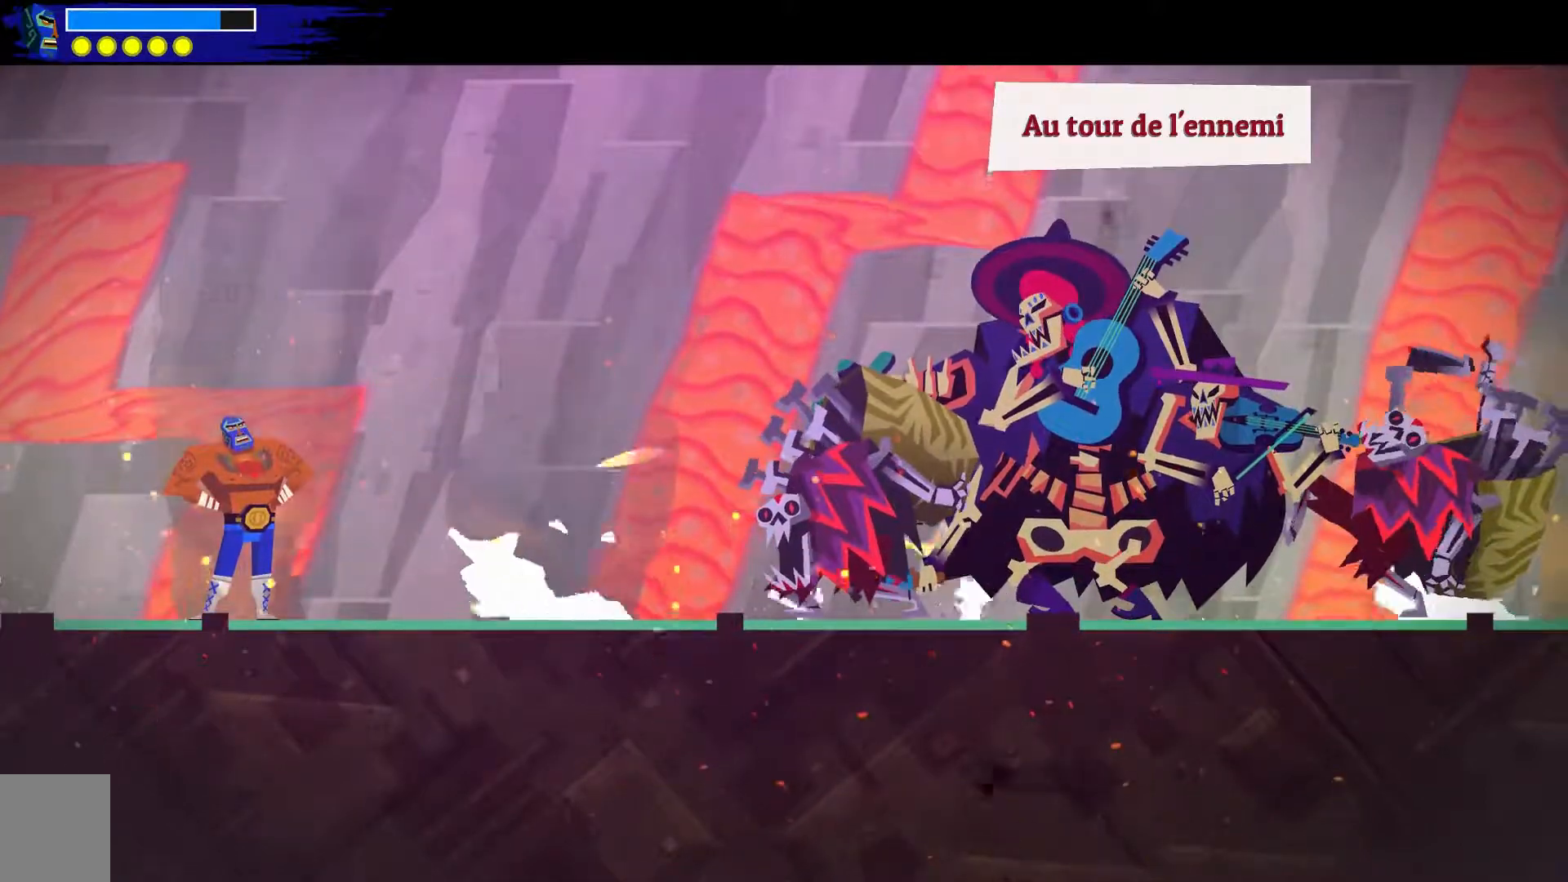
{"buttons": [], "left_stick": "center", "right_stick": "center", "events": []}
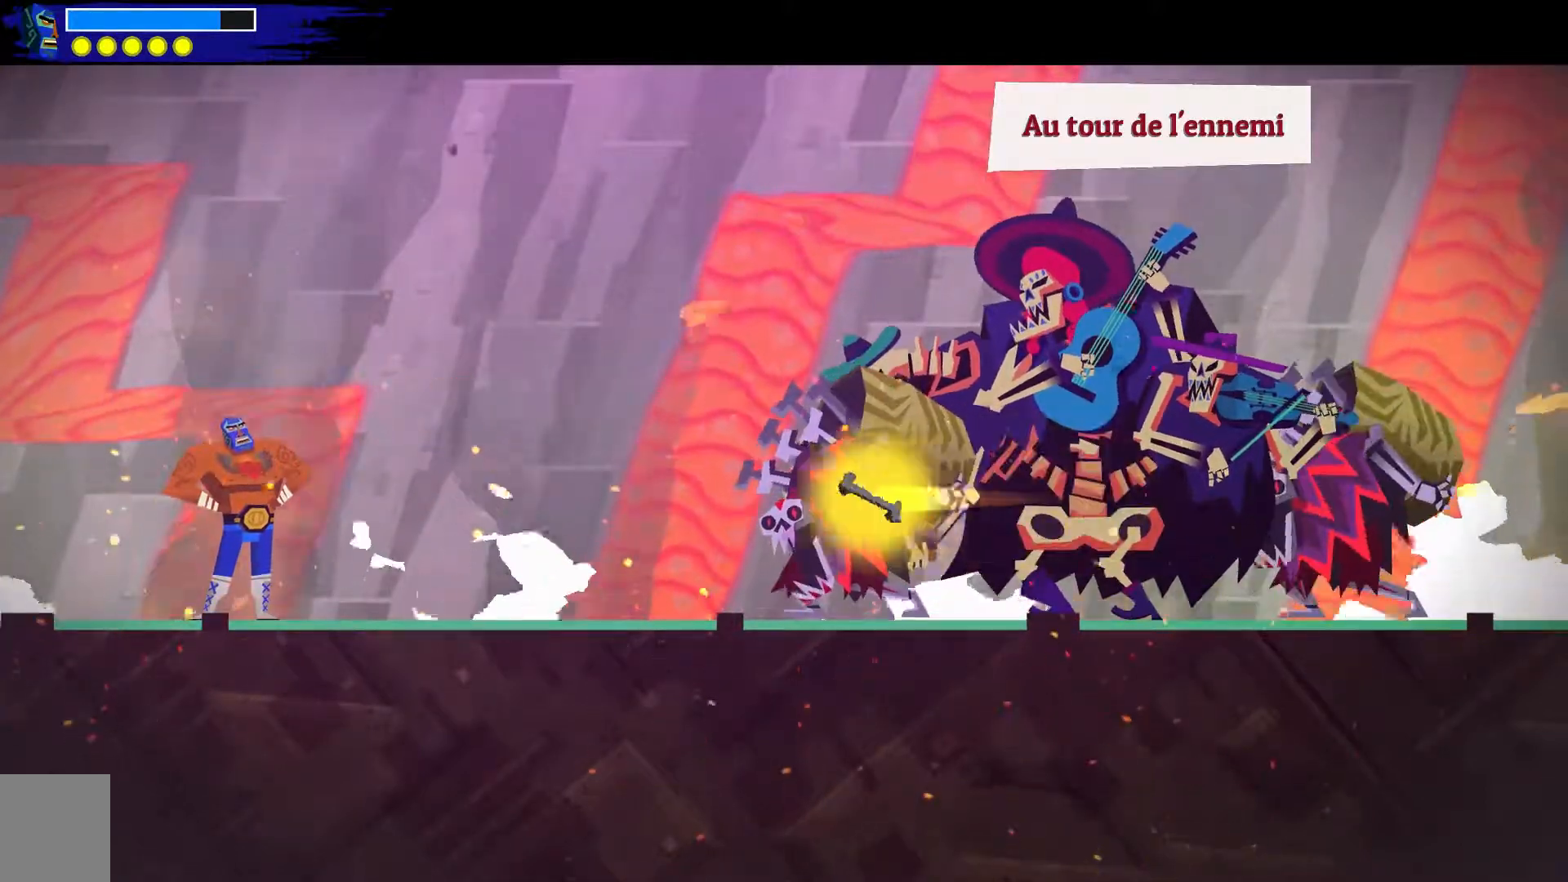
{"buttons": [], "left_stick": "center", "right_stick": "center", "events": []}
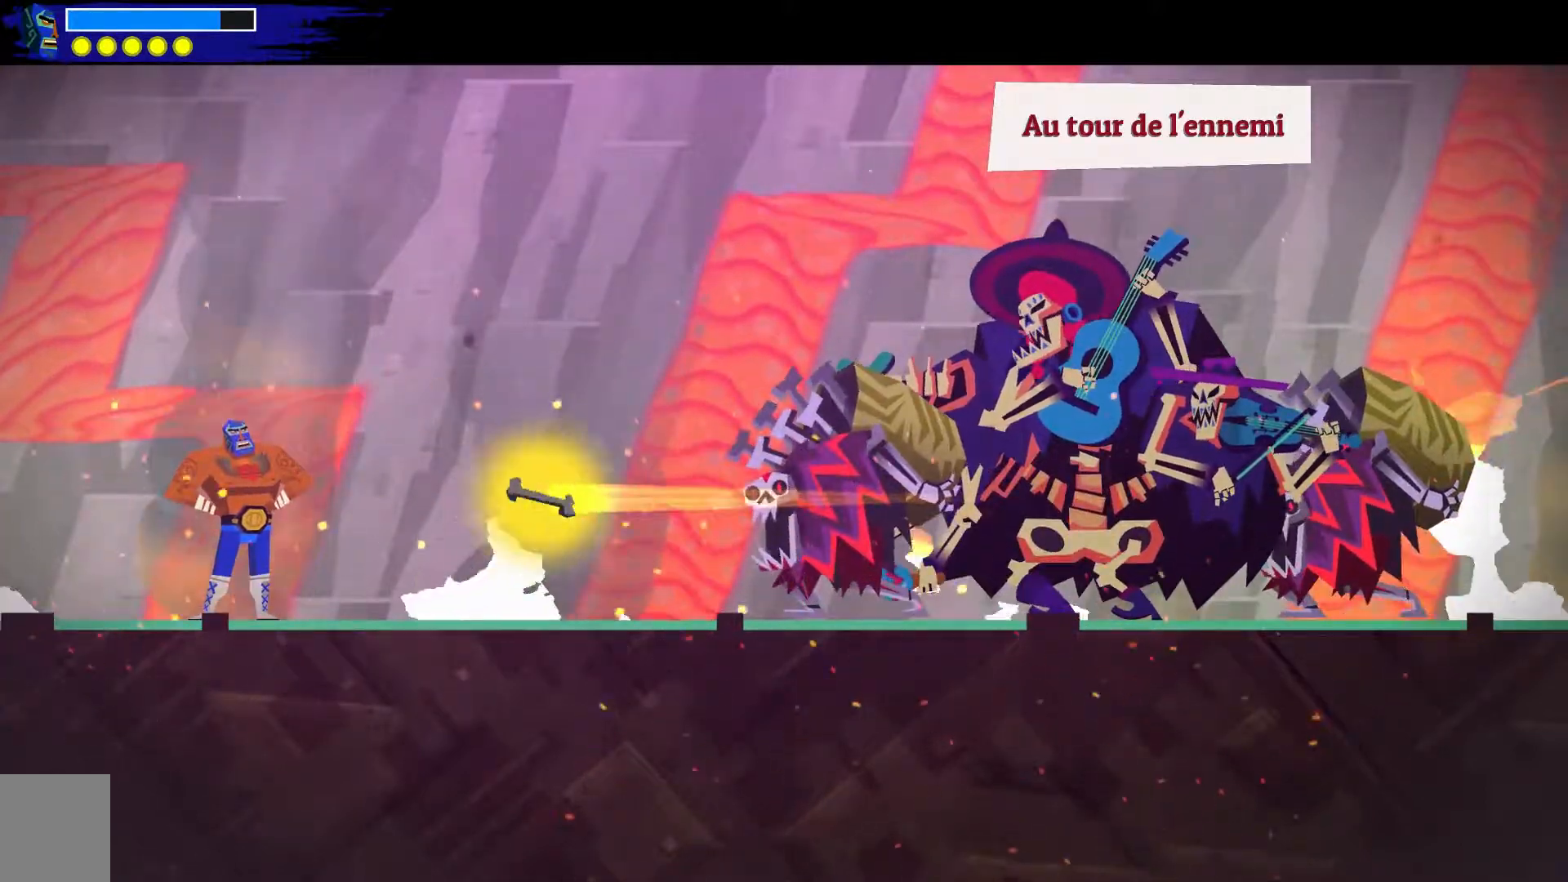
{"buttons": [], "left_stick": "down-right", "right_stick": "down-right", "events": [[267, "left_stick", "down-right"], [267, "right_stick", "down-right"]]}
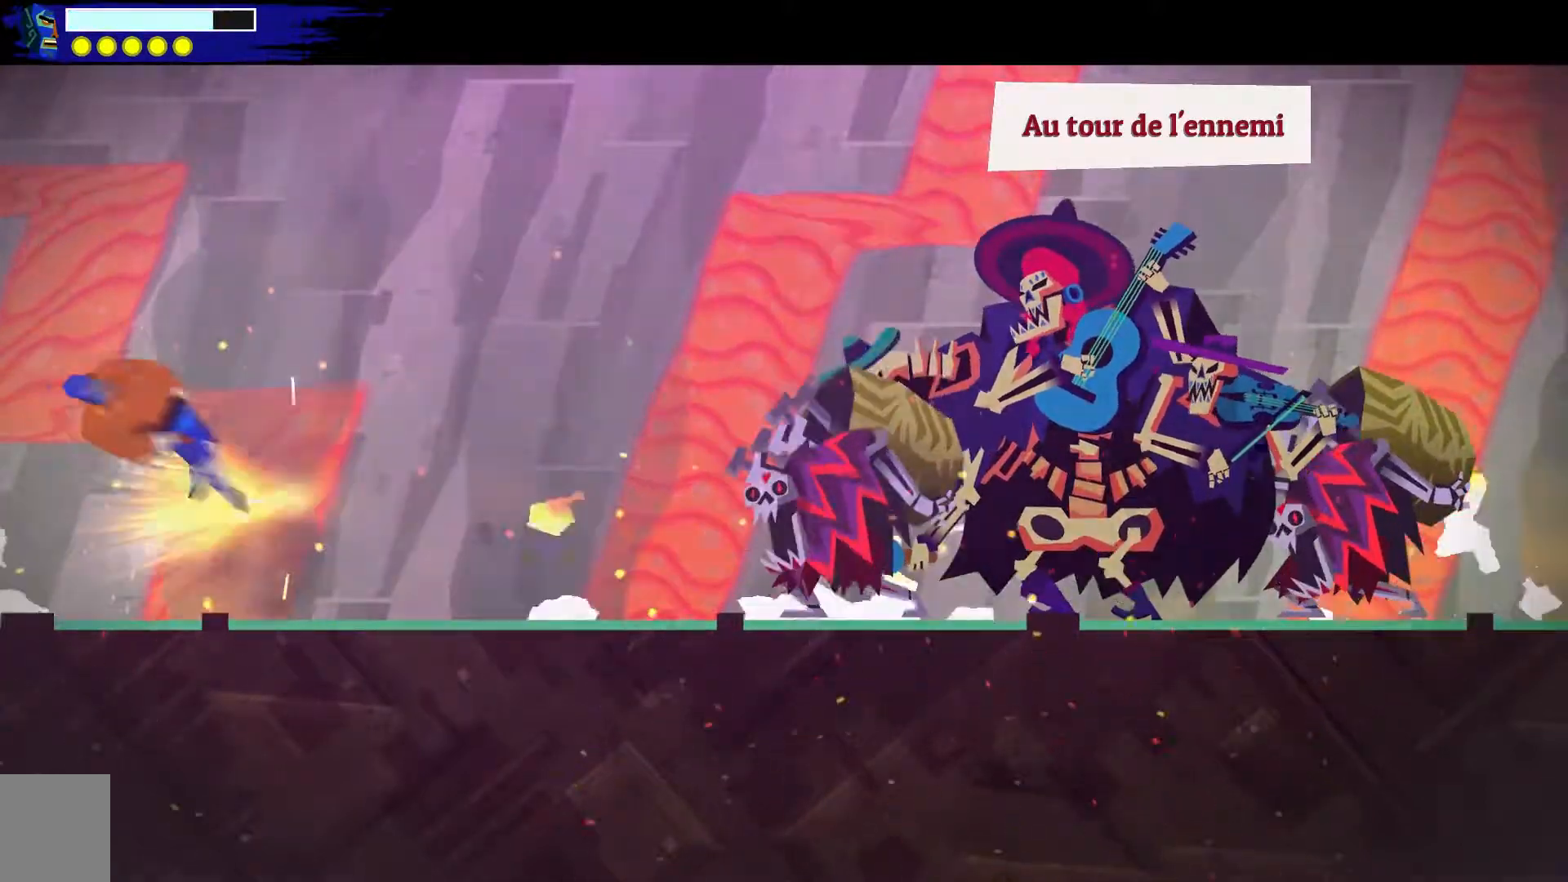
{"buttons": [], "left_stick": "center", "right_stick": "center", "events": [[50, "right_stick", "center"], [200, "left_stick", "center"]]}
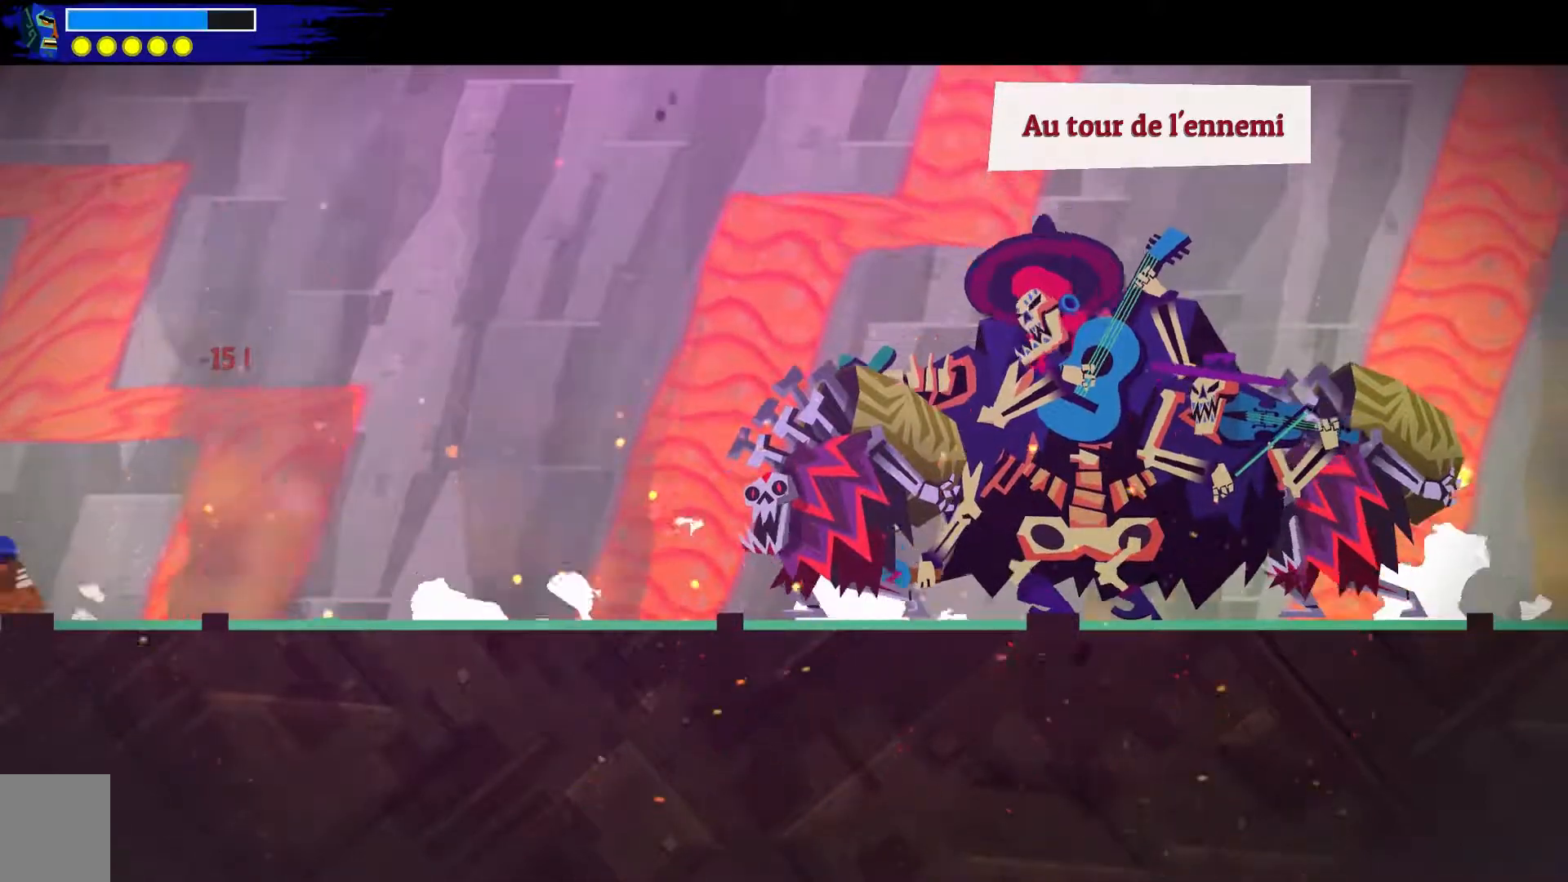
{"buttons": [], "left_stick": "center", "right_stick": "center", "events": [[233, "L2", "down"], [400, "L2", "up"]]}
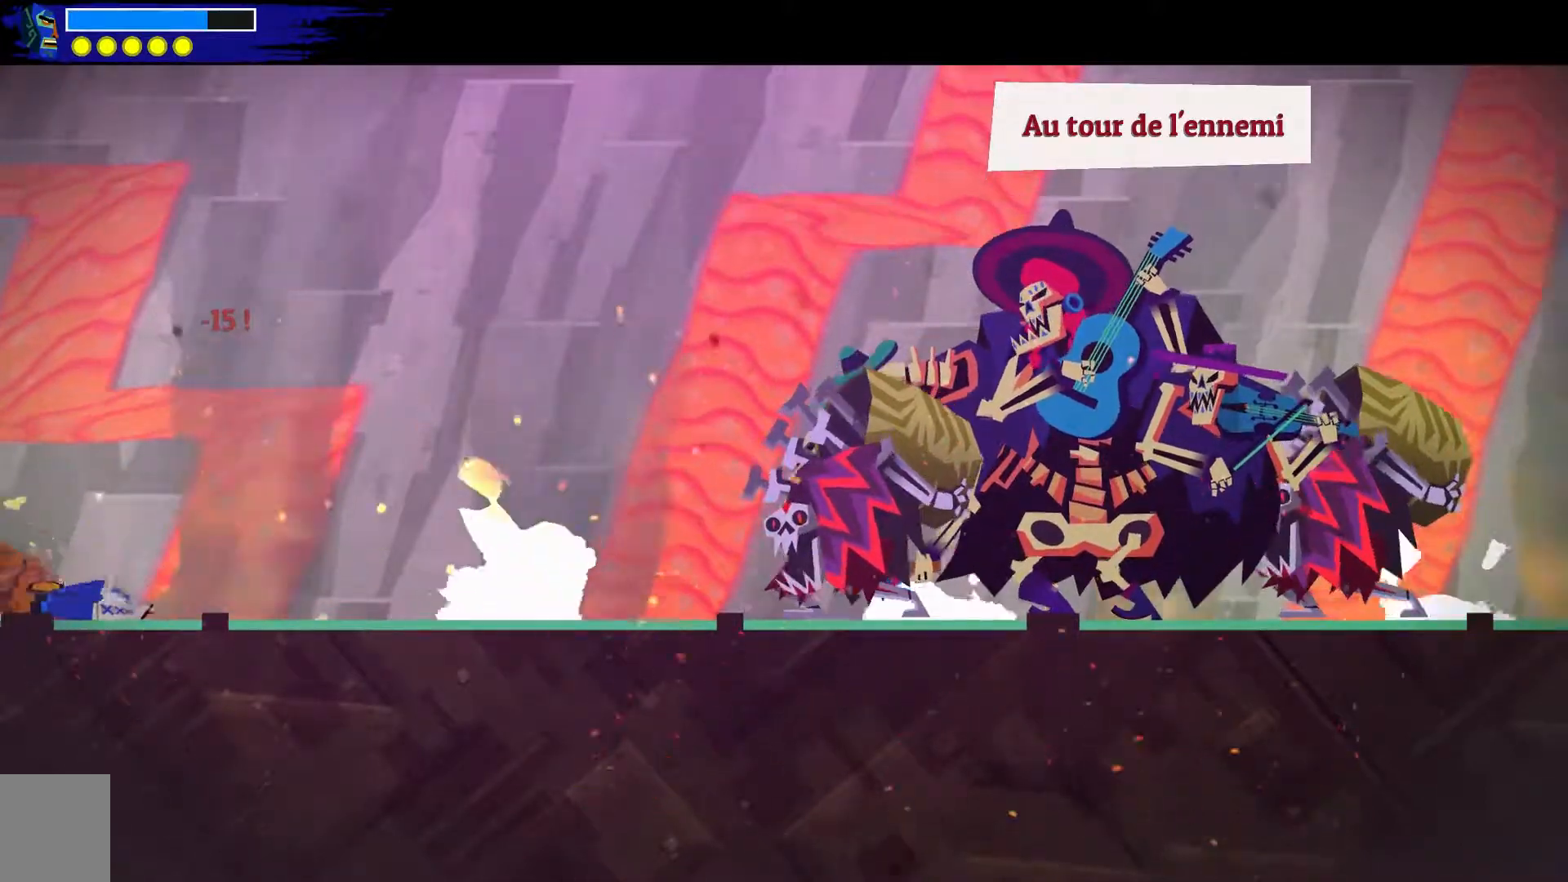
{"buttons": [], "left_stick": "center", "right_stick": "center", "events": [[17, "L2", "down"], [167, "L2", "up"]]}
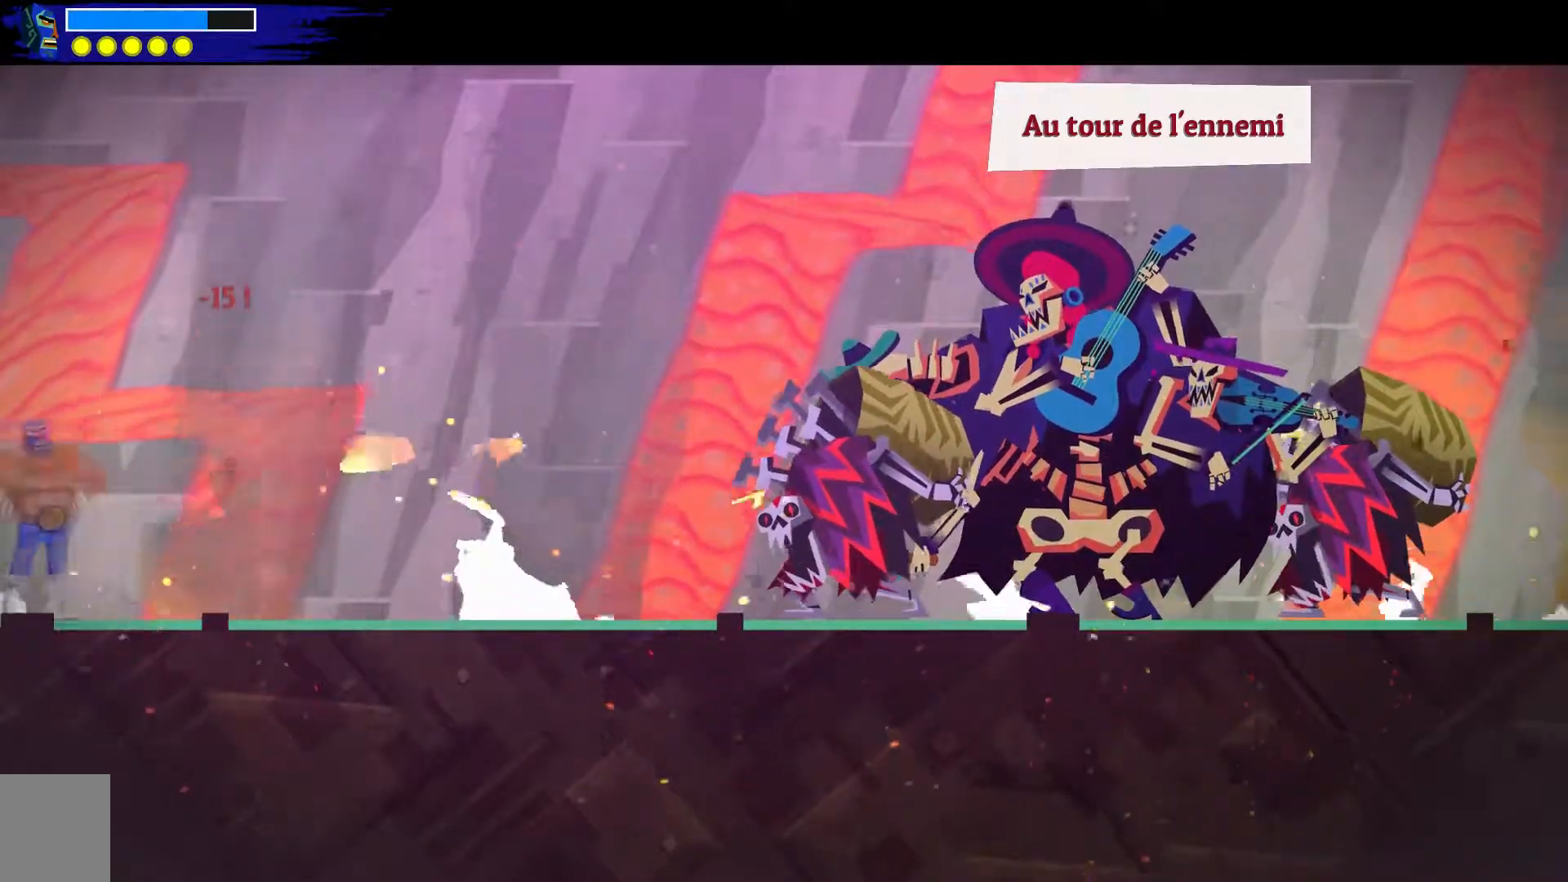
{"buttons": [], "left_stick": "center", "right_stick": "center", "events": []}
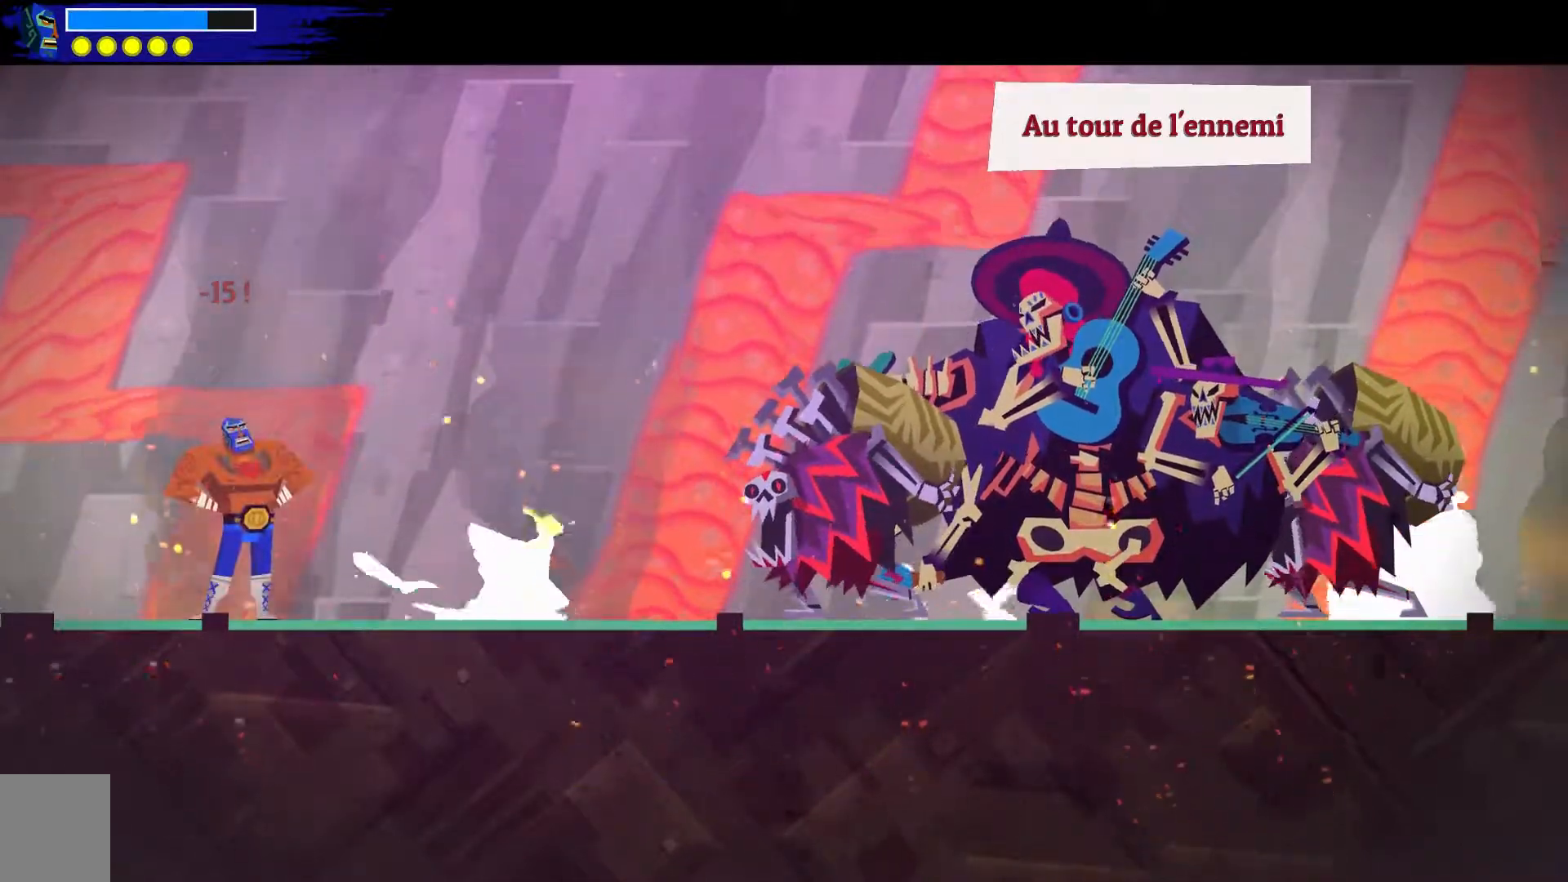
{"buttons": [], "left_stick": "center", "right_stick": "center", "events": []}
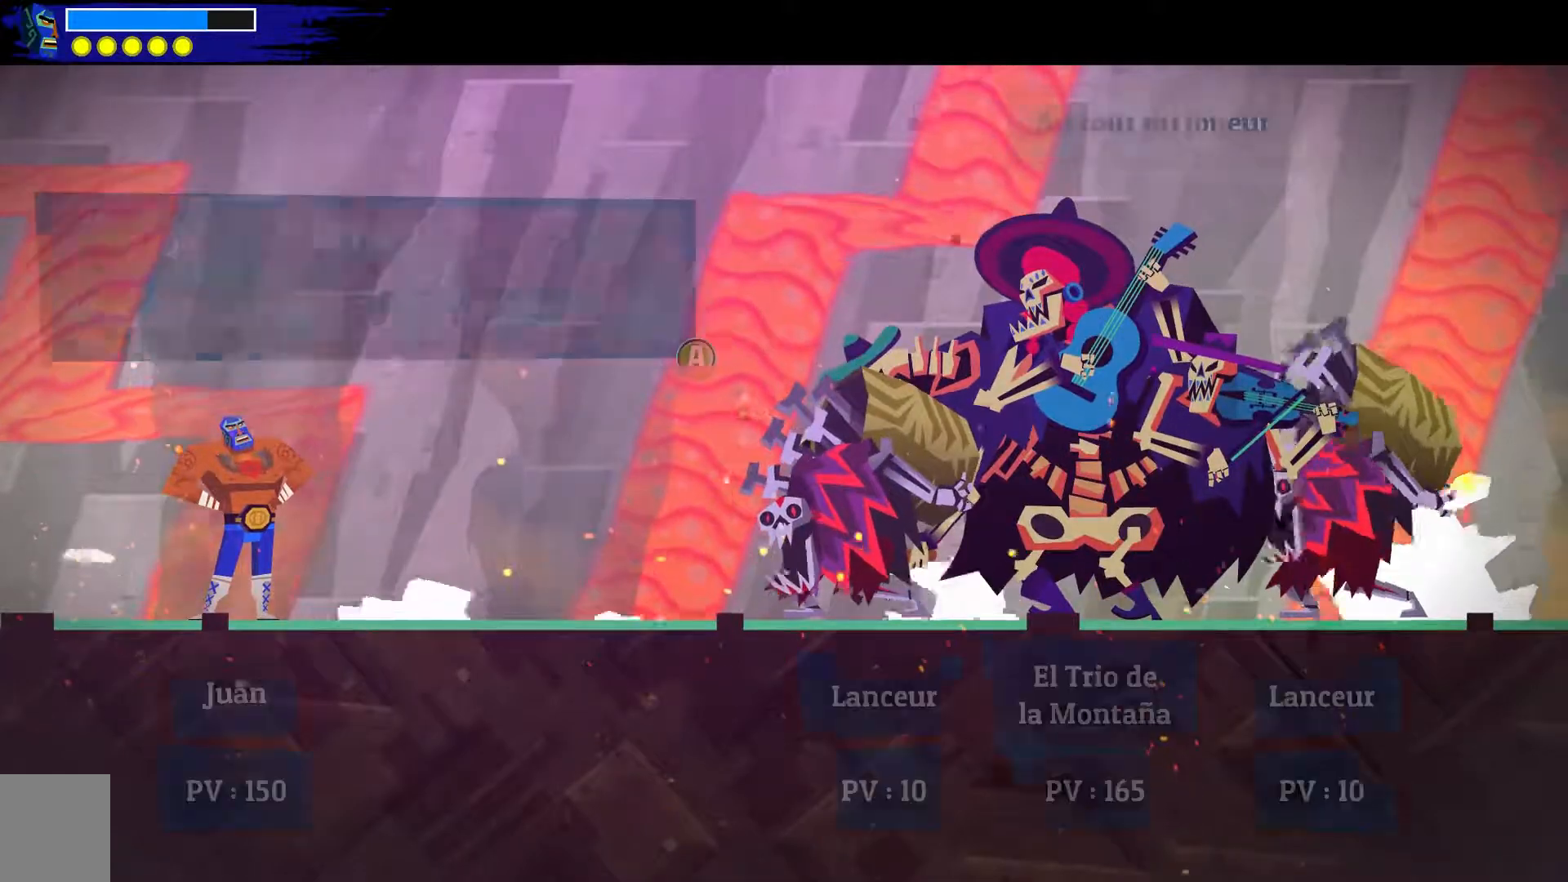
{"buttons": [], "left_stick": "center", "right_stick": "center", "events": []}
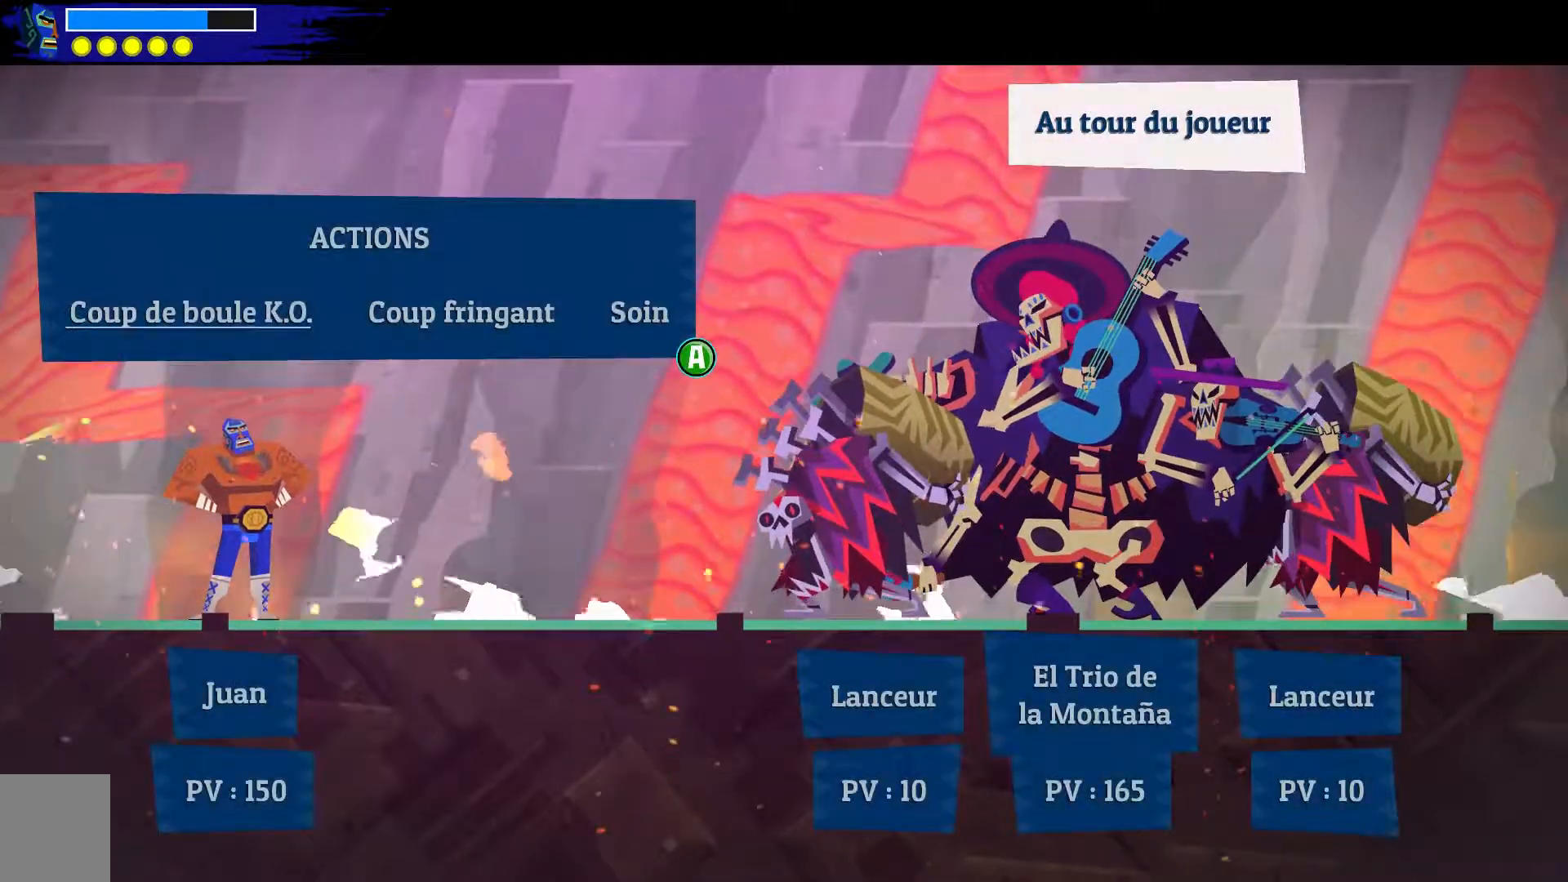
{"buttons": ["A"], "left_stick": "center", "right_stick": "center"}
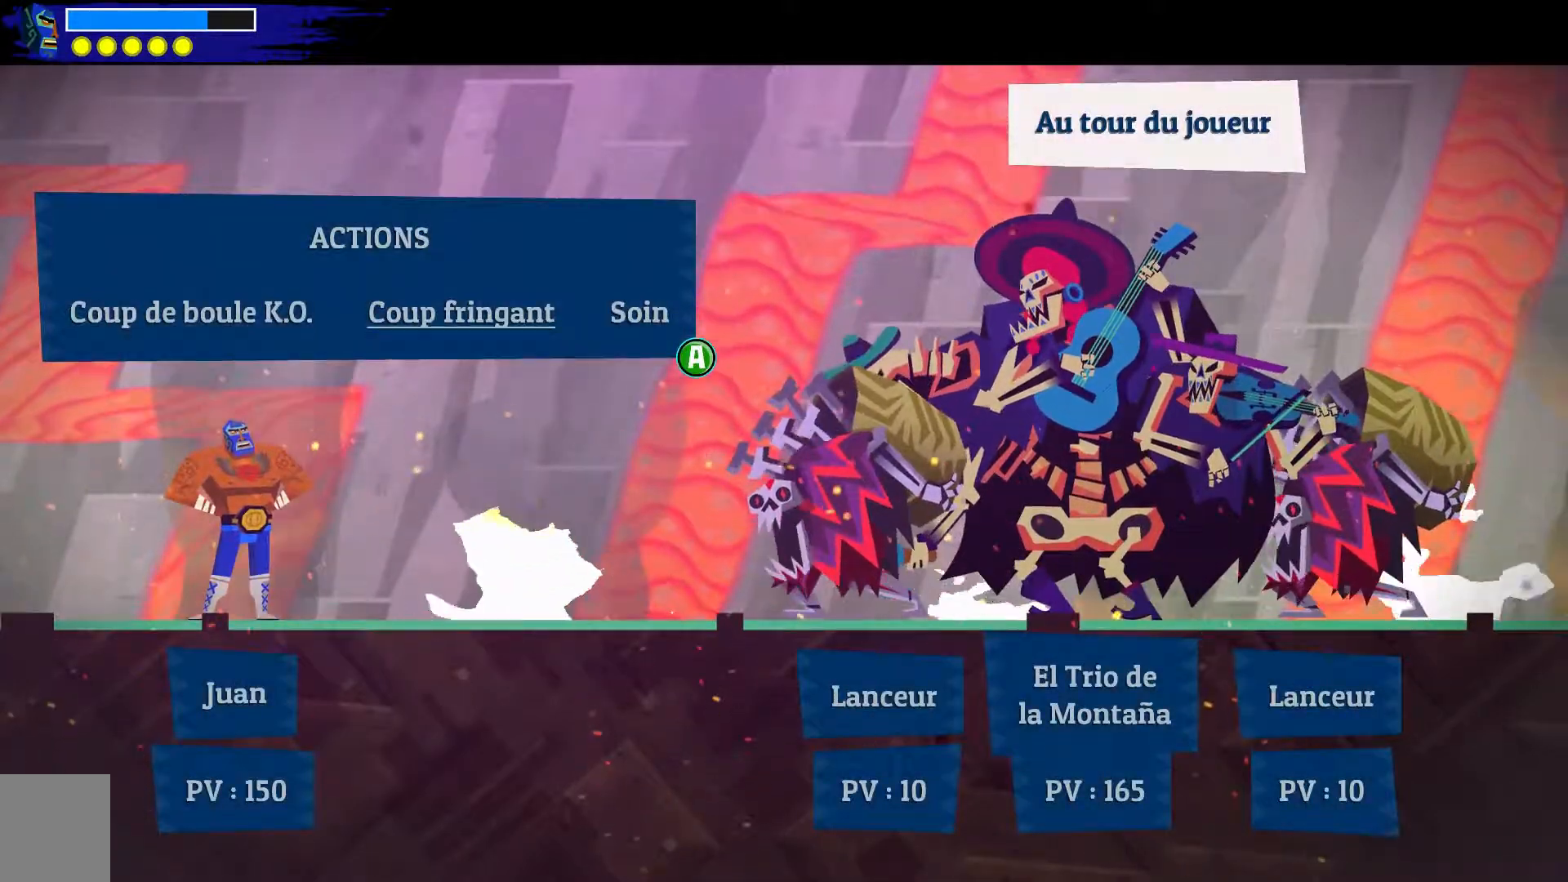
{"buttons": [], "left_stick": "center", "right_stick": "center", "events": [[117, "A", "up"]]}
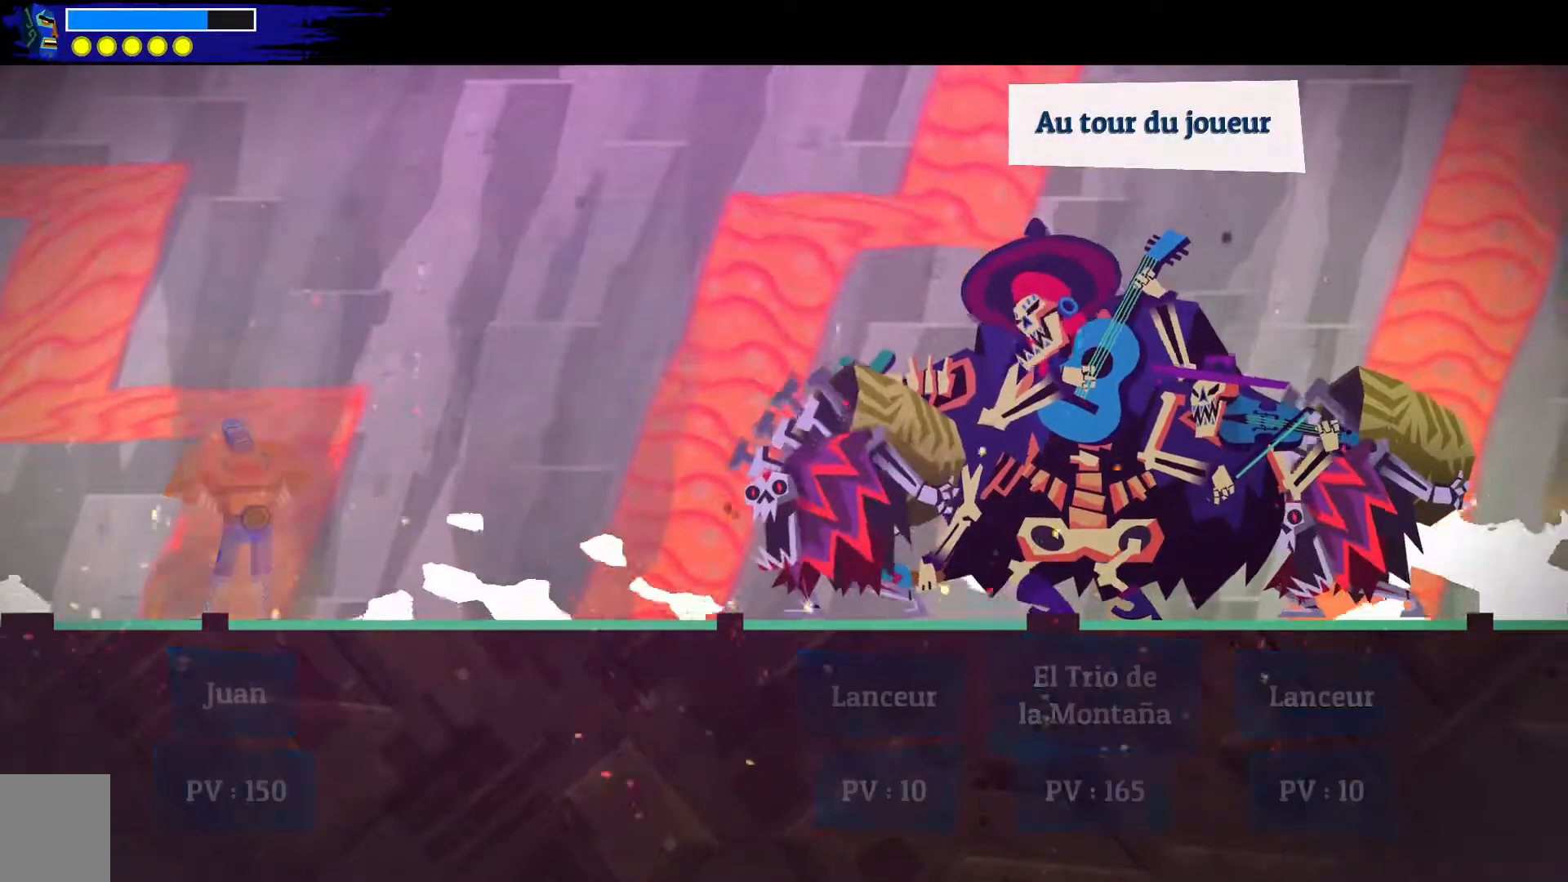
{"buttons": [], "left_stick": "center", "right_stick": "center", "events": []}
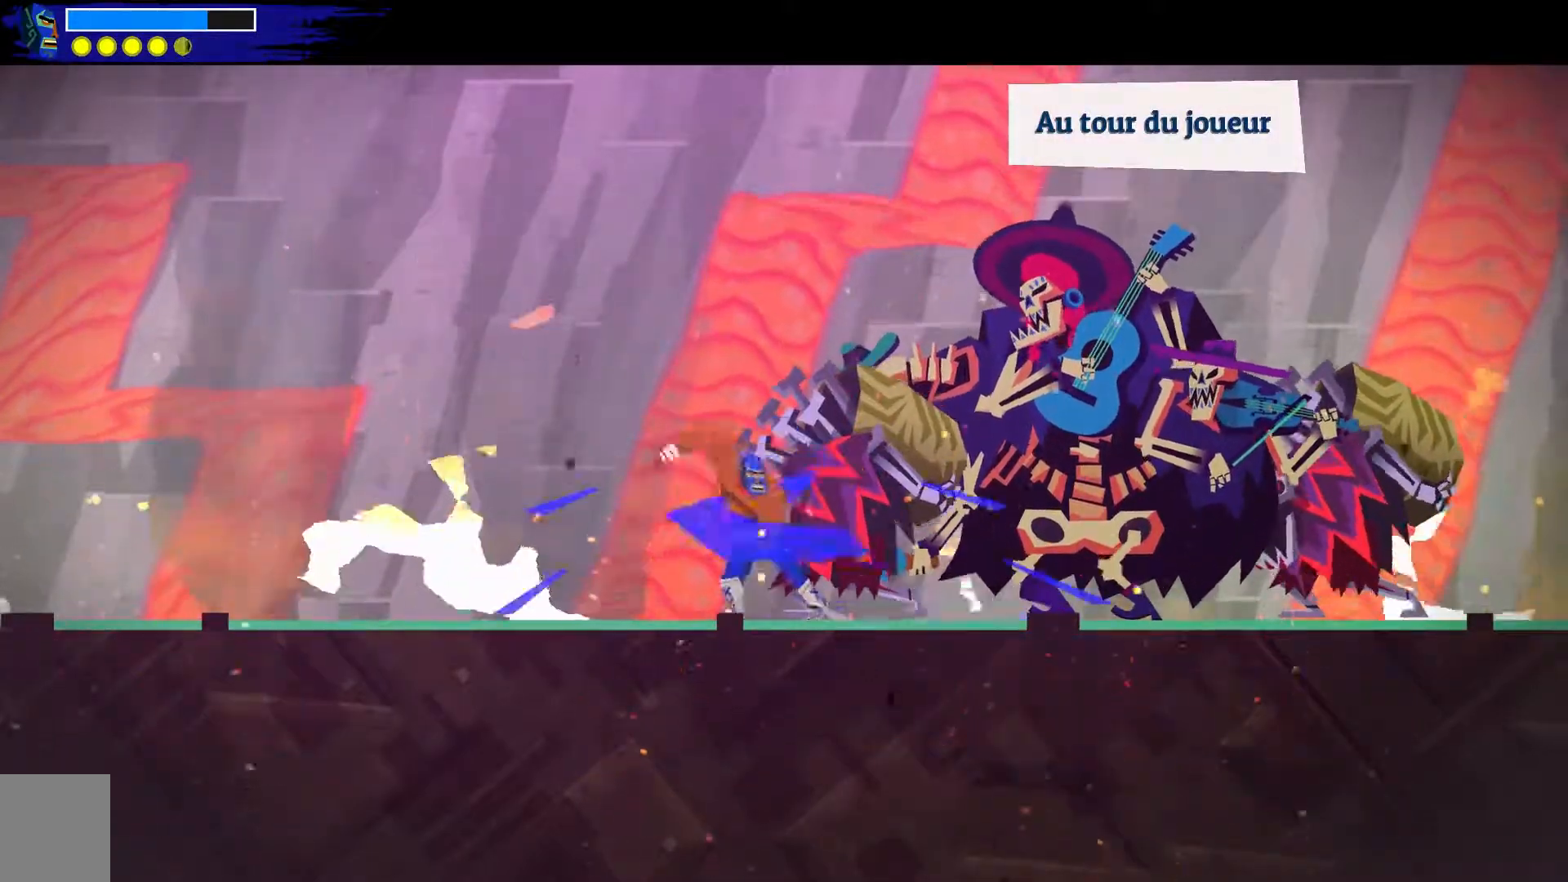
{"buttons": [], "left_stick": "center", "right_stick": "center", "events": []}
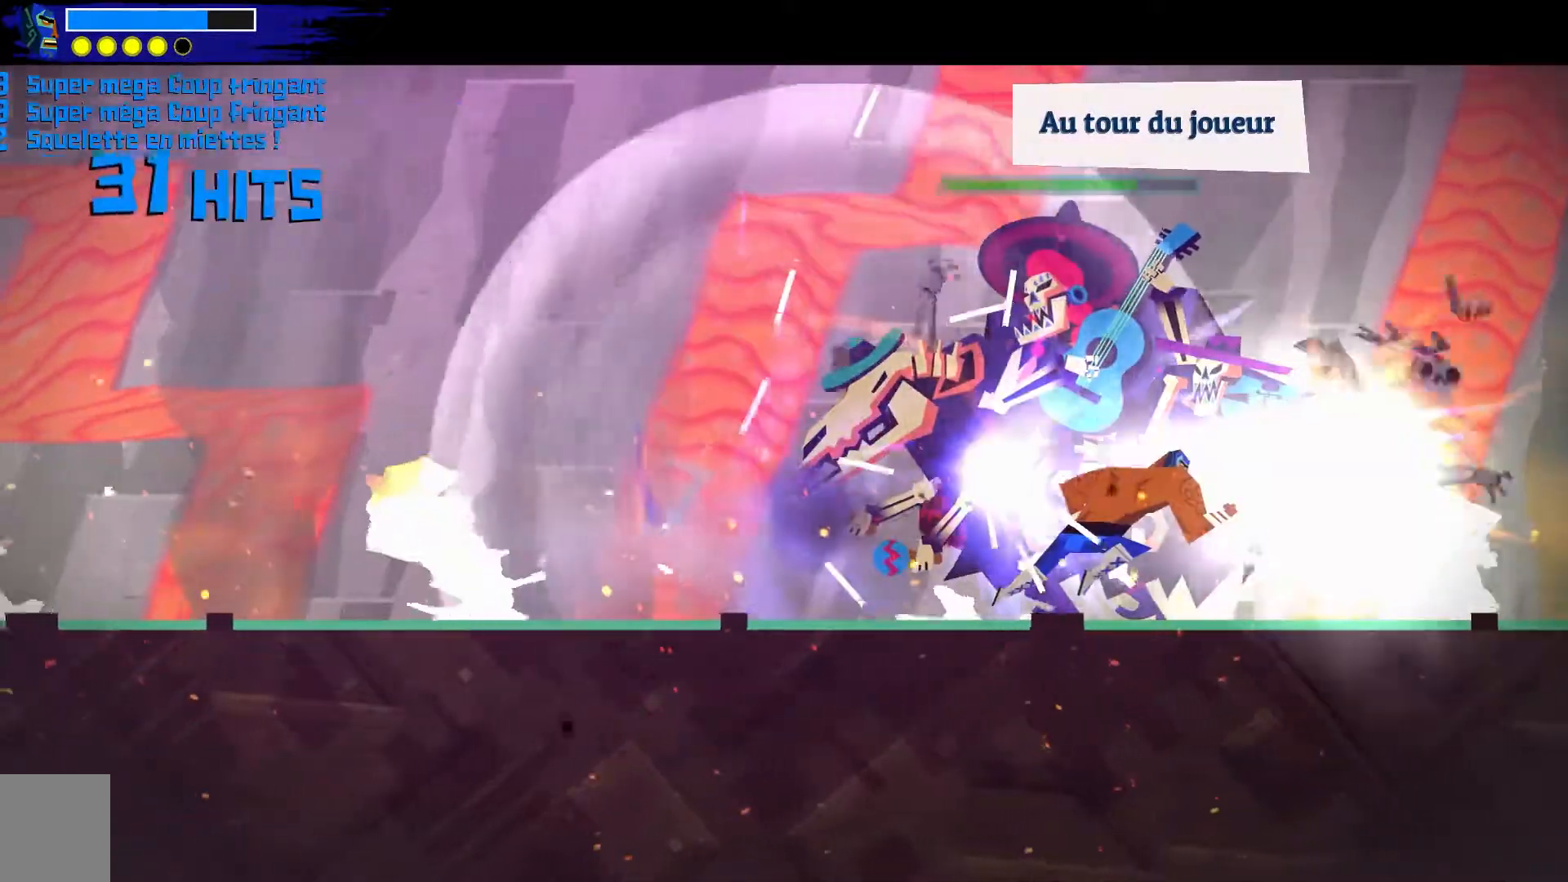
{"buttons": [], "left_stick": "center", "right_stick": "center", "events": []}